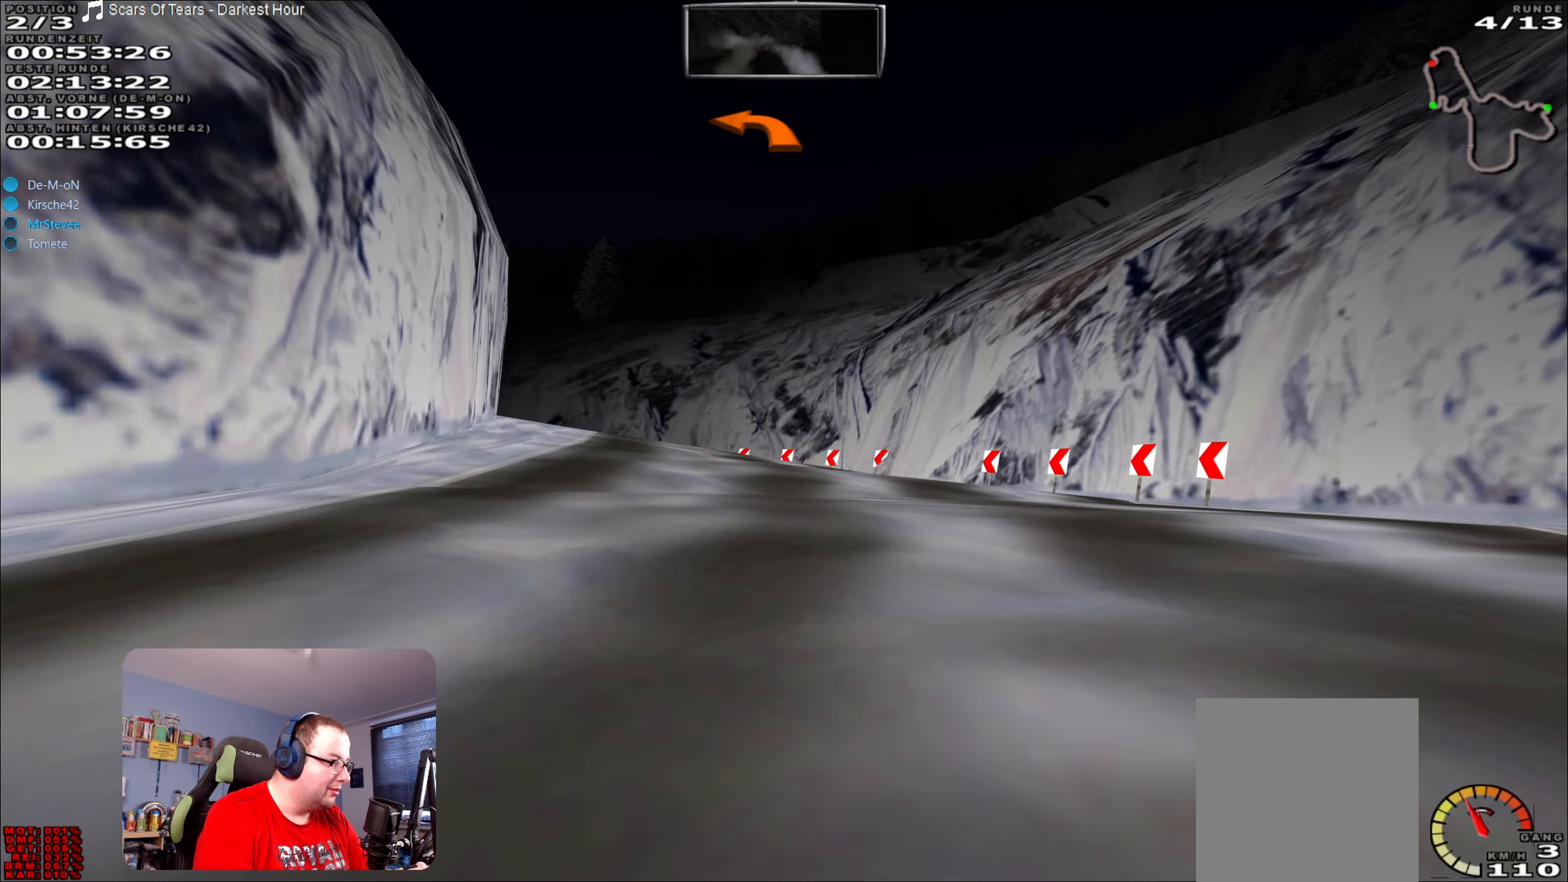
Gameplay with a controller (Xbox layout); each line is a JSON object with the inputs held at the frame after it. "events" lists button and stick changes between this image and that frame as [ms after this image, input, new state], when the widget could be followed in between. Not read: L3 R3.
{"buttons": ["R2"], "left_stick": "center", "right_stick": "center", "events": [[33, "left_stick", "left"], [233, "left_stick", "center"], [350, "left_stick", "left"], [466, "R2", "down"], [483, "left_stick", "center"]]}
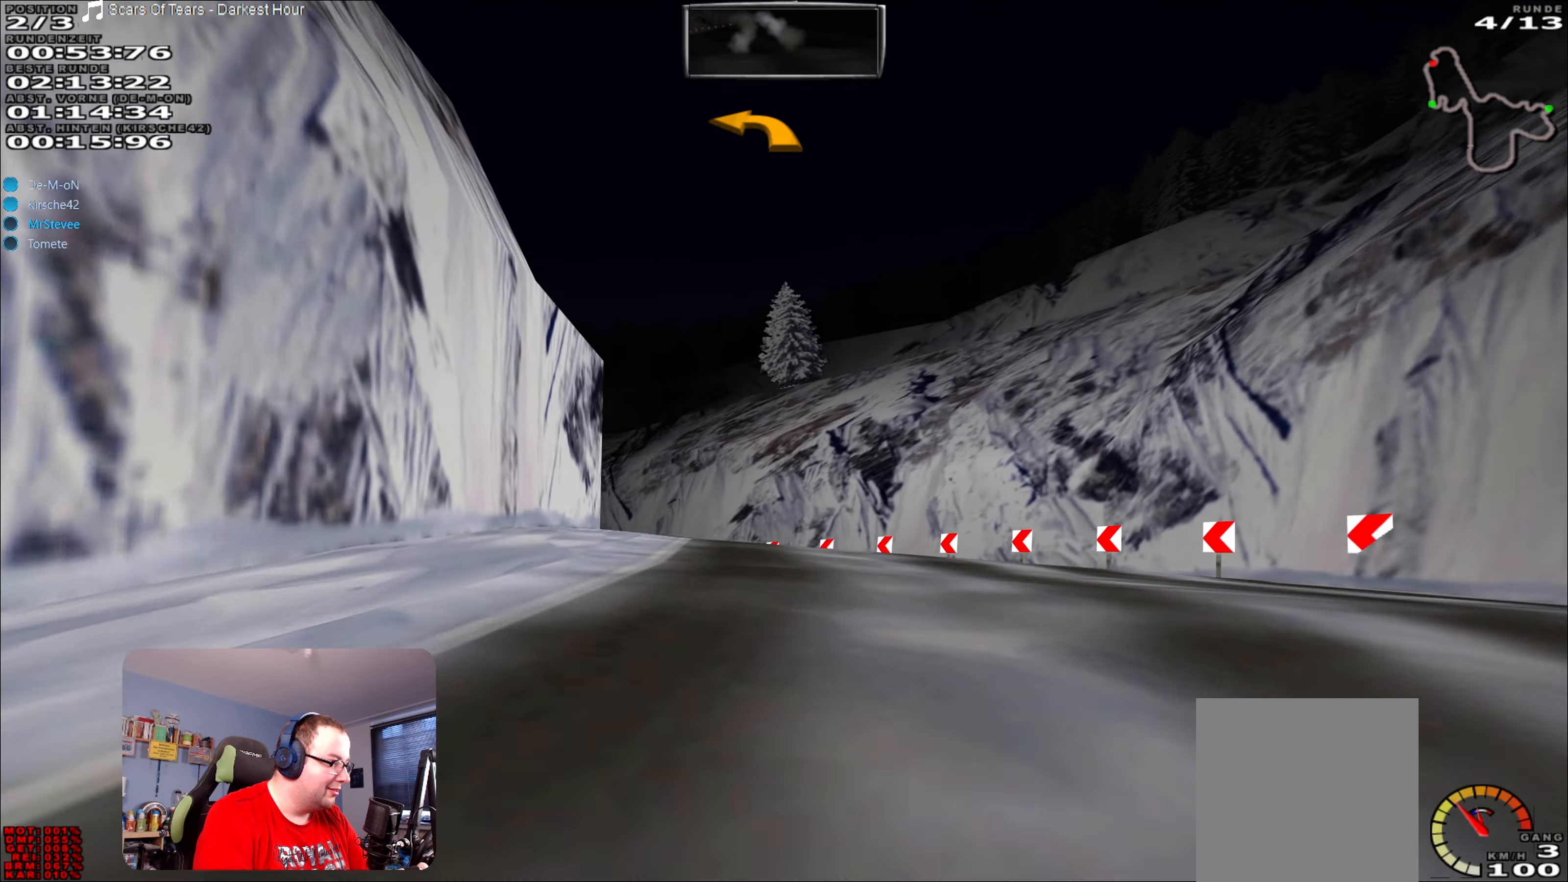
{"buttons": [], "left_stick": "center", "right_stick": "center", "events": [[250, "R2", "up"], [266, "left_stick", "left"], [500, "left_stick", "center"]]}
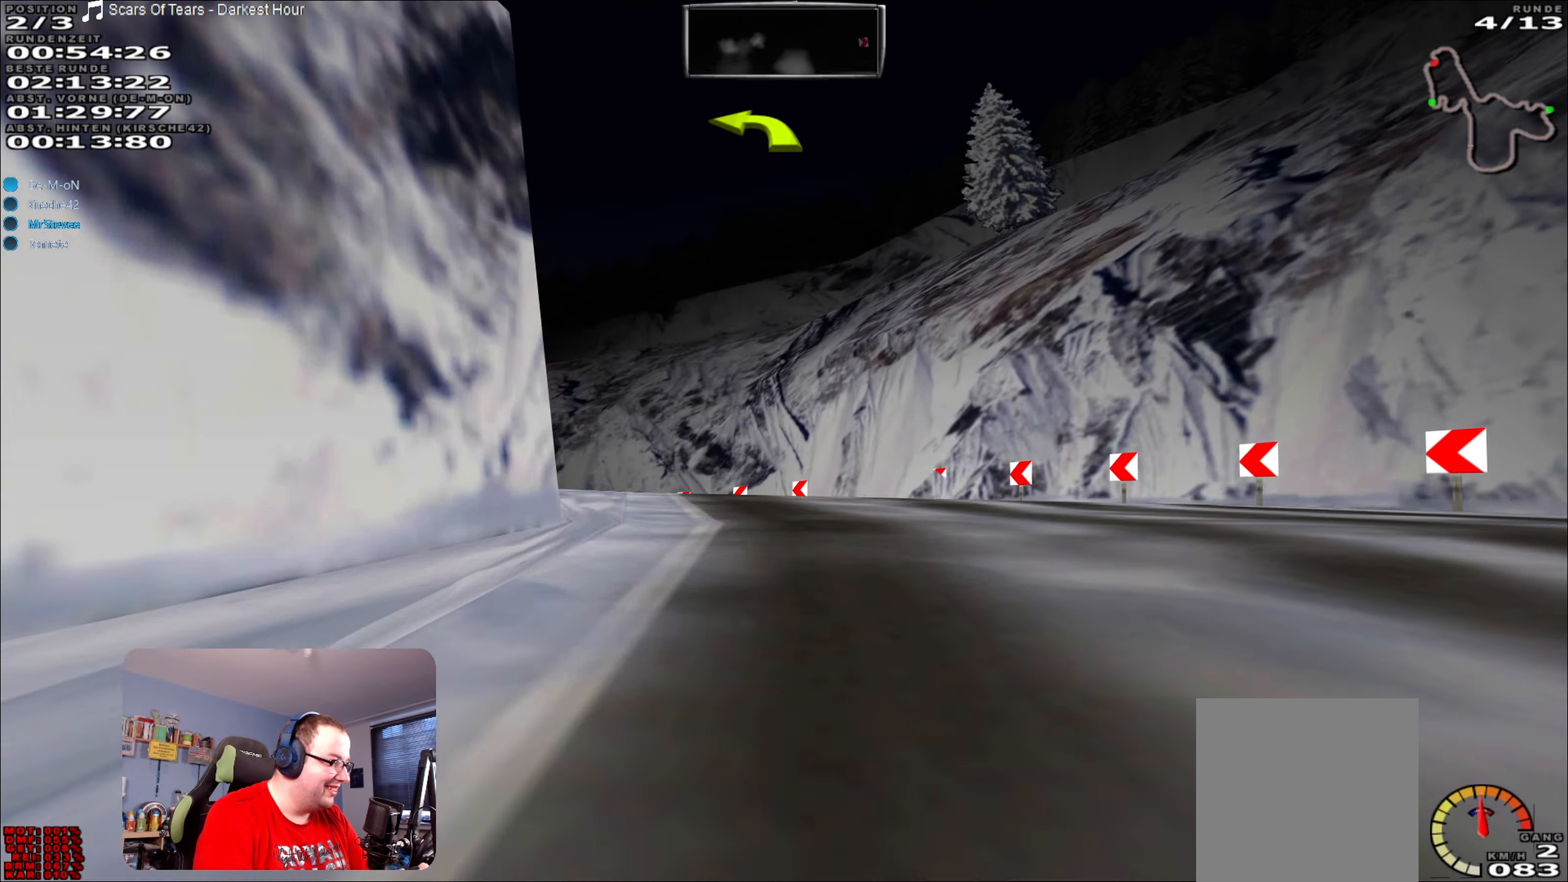
{"buttons": ["R2"], "left_stick": "center", "right_stick": "center", "events": [[16, "left_stick", "left"], [266, "R2", "down"], [366, "left_stick", "center"]]}
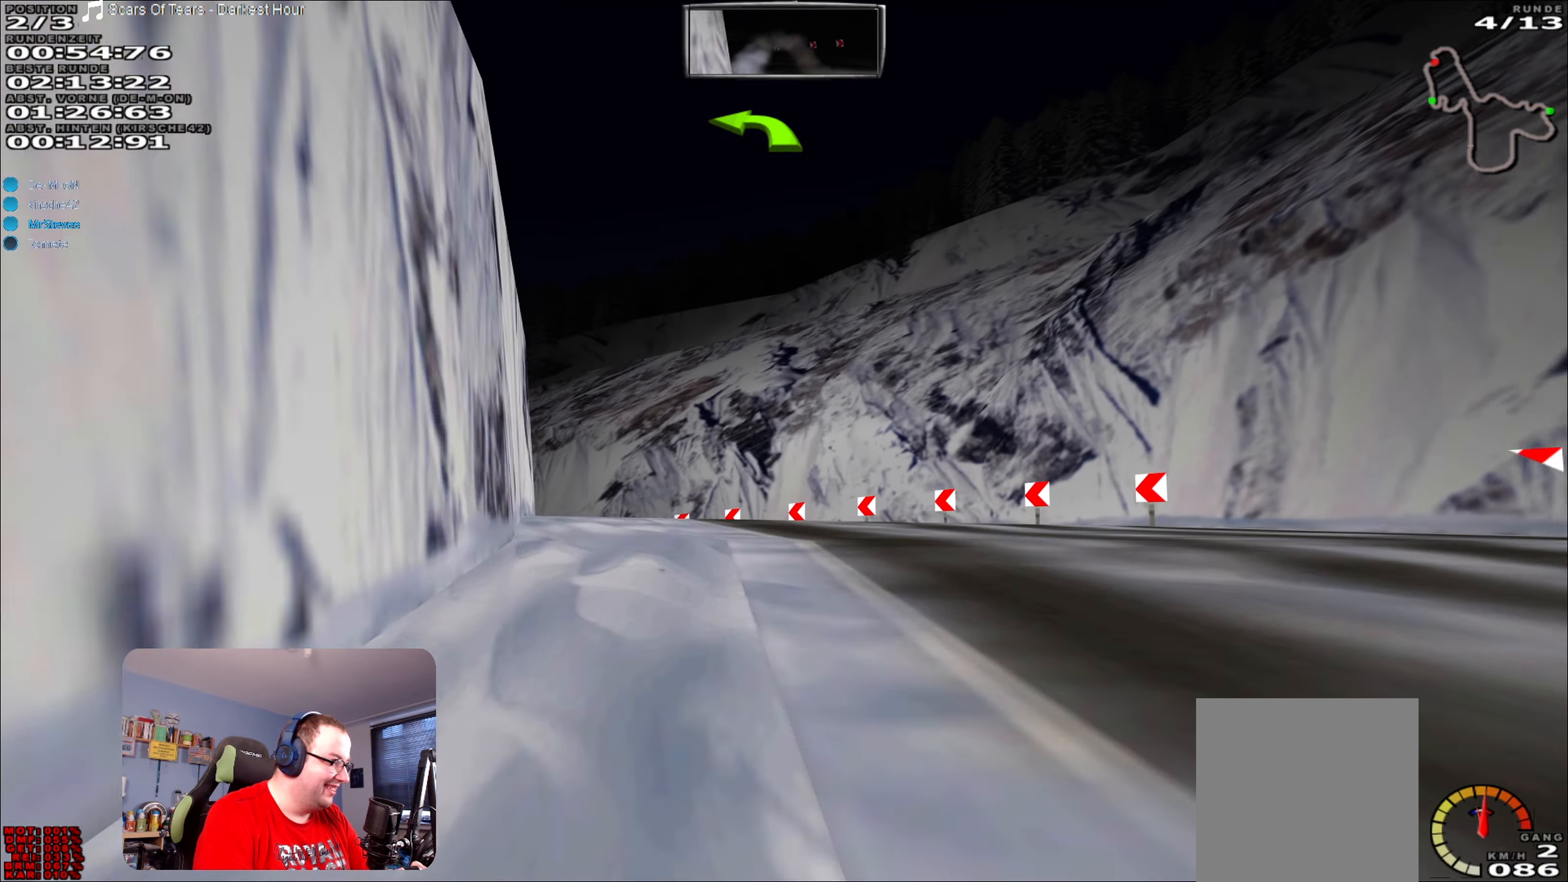
{"buttons": ["R2"], "left_stick": "left", "right_stick": "center", "events": [[133, "left_stick", "down-left"], [383, "left_stick", "center"], [500, "left_stick", "left"]]}
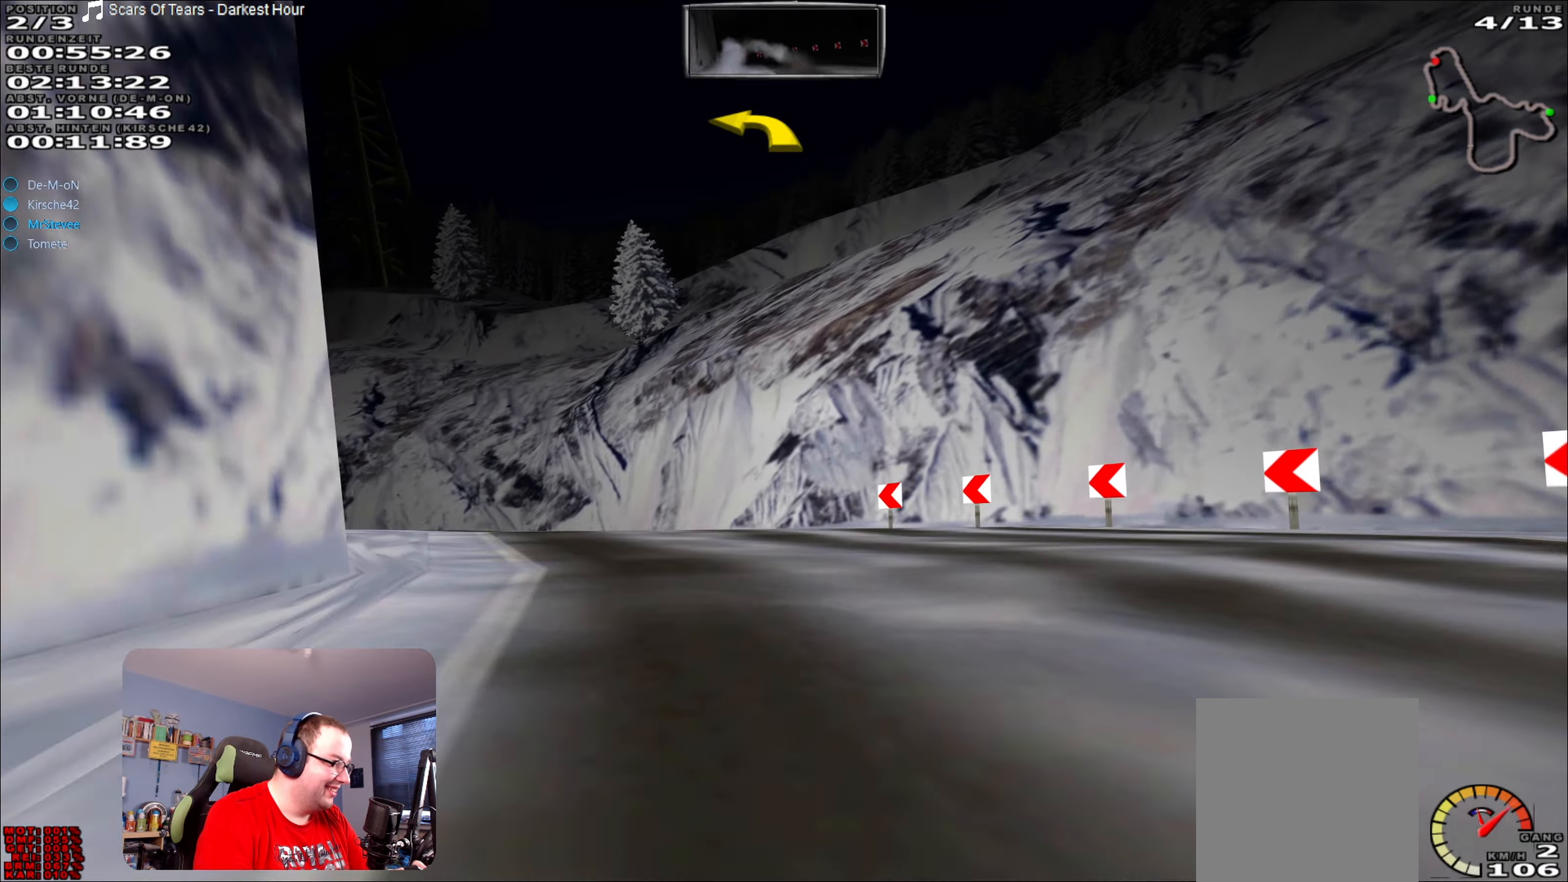
{"buttons": [], "left_stick": "left", "right_stick": "center", "events": [[366, "R2", "up"]]}
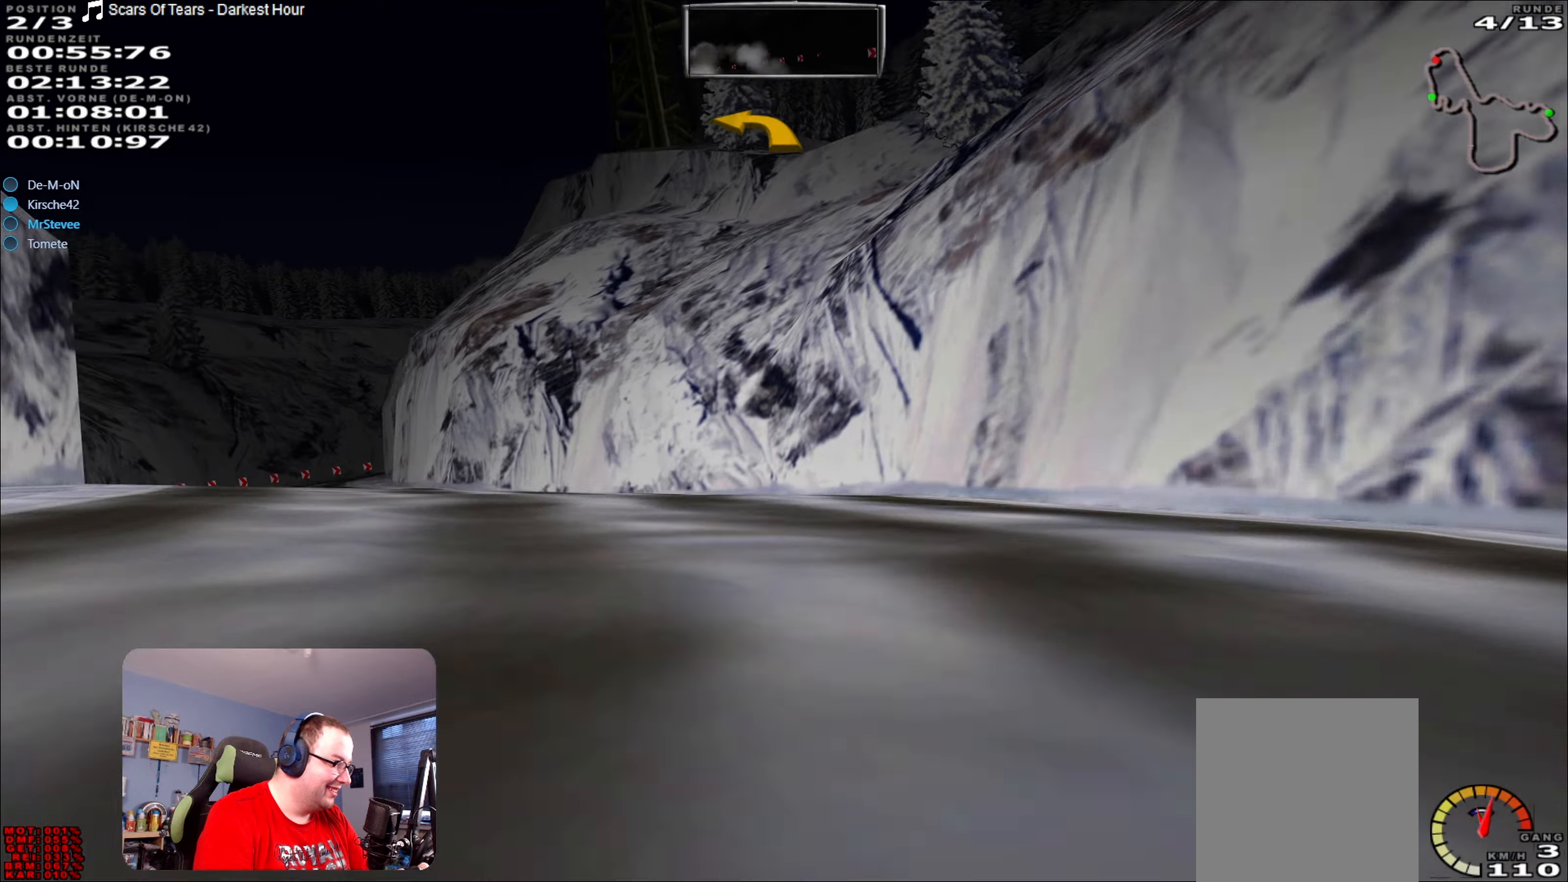
{"buttons": [], "left_stick": "left", "right_stick": "center", "events": []}
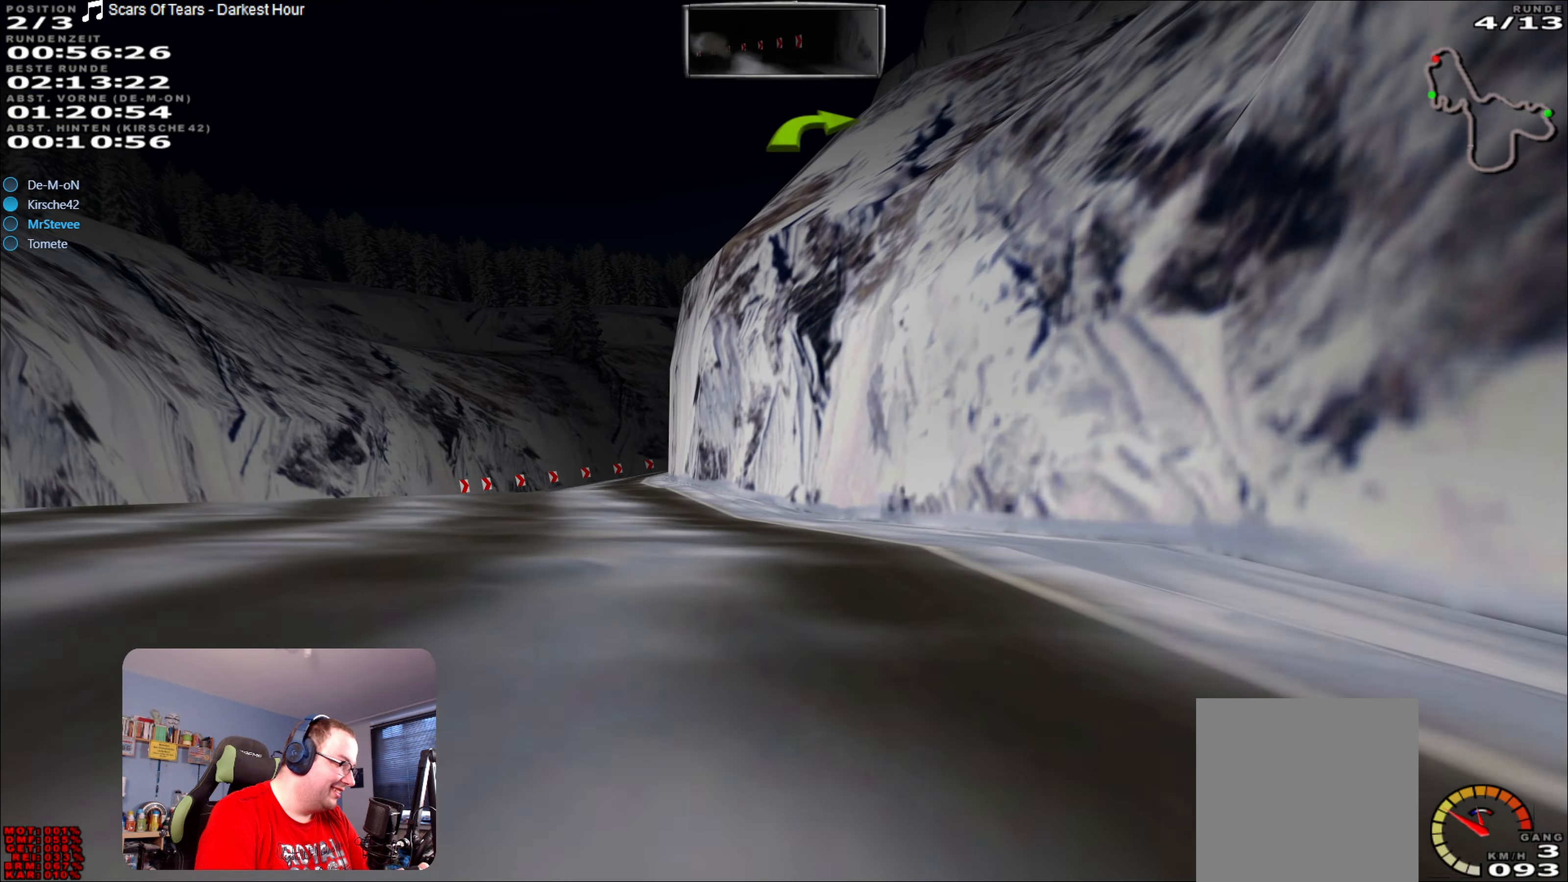
{"buttons": ["R2"], "left_stick": "center", "right_stick": "center", "events": [[117, "R2", "down"], [433, "left_stick", "center"]]}
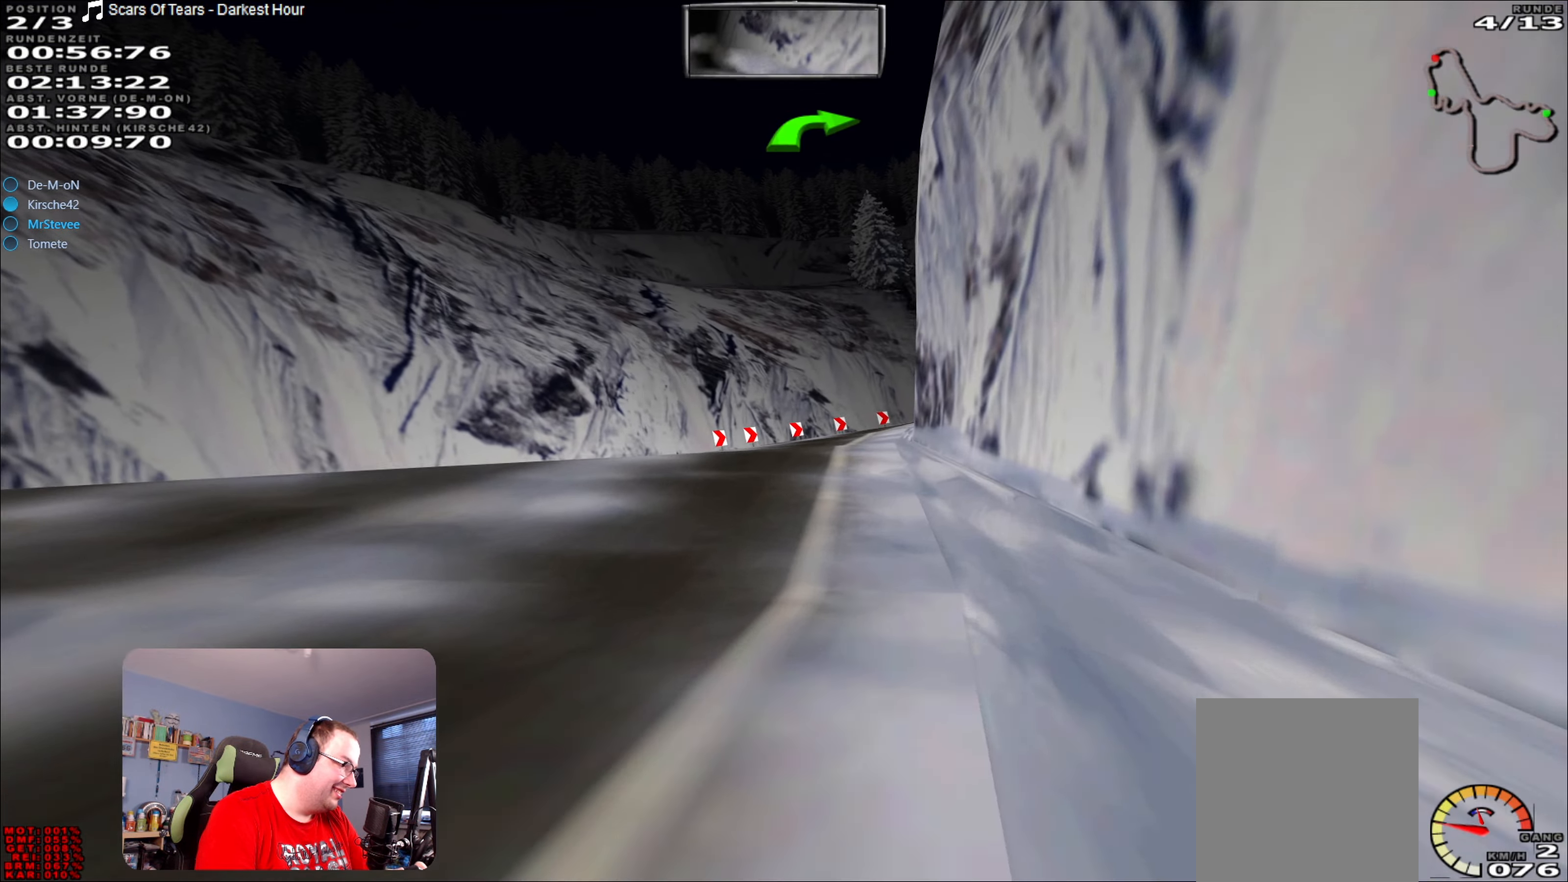
{"buttons": ["R2"], "left_stick": "right", "right_stick": "center", "events": [[350, "left_stick", "right"]]}
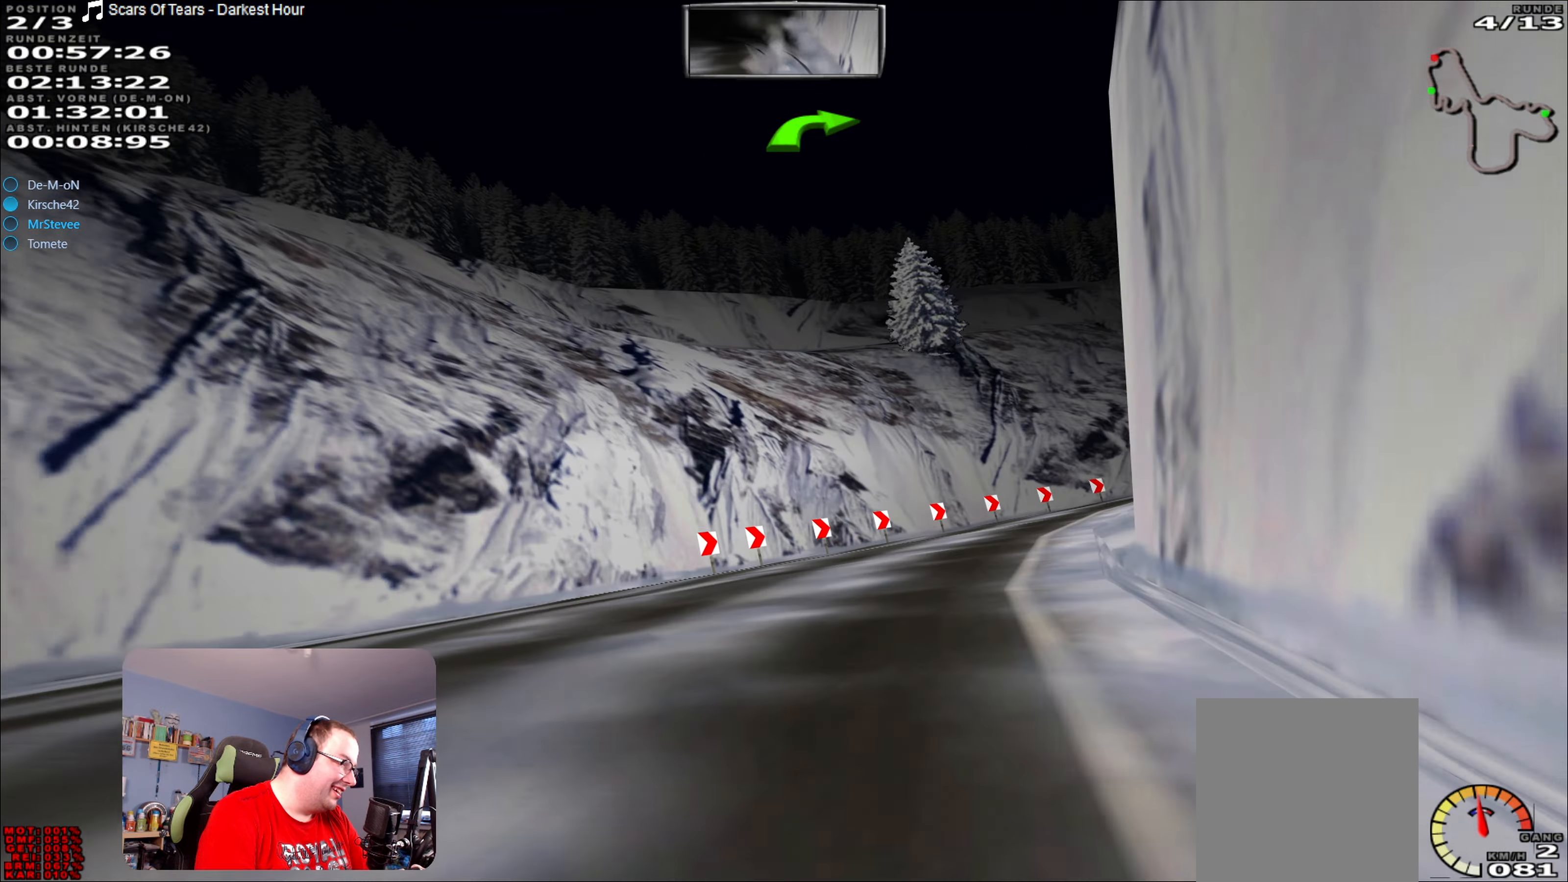
{"buttons": ["R2"], "left_stick": "right", "right_stick": "center", "events": [[50, "R2", "up"], [367, "R2", "down"]]}
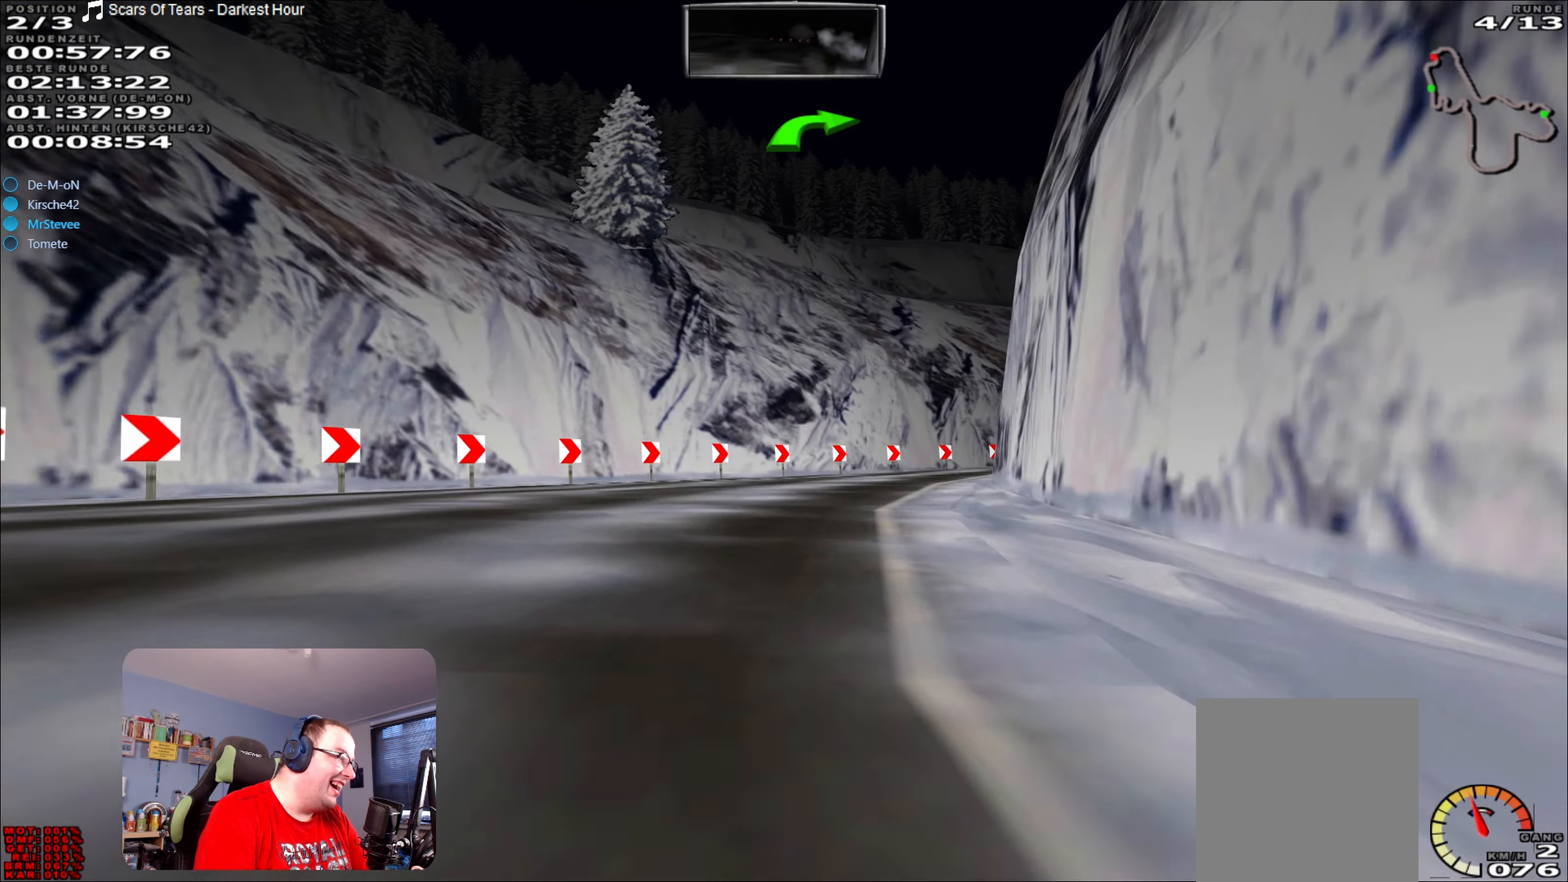
{"buttons": ["R2"], "left_stick": "right", "right_stick": "center", "events": [[33, "left_stick", "center"], [133, "left_stick", "down-left"], [250, "left_stick", "center"], [383, "left_stick", "right"]]}
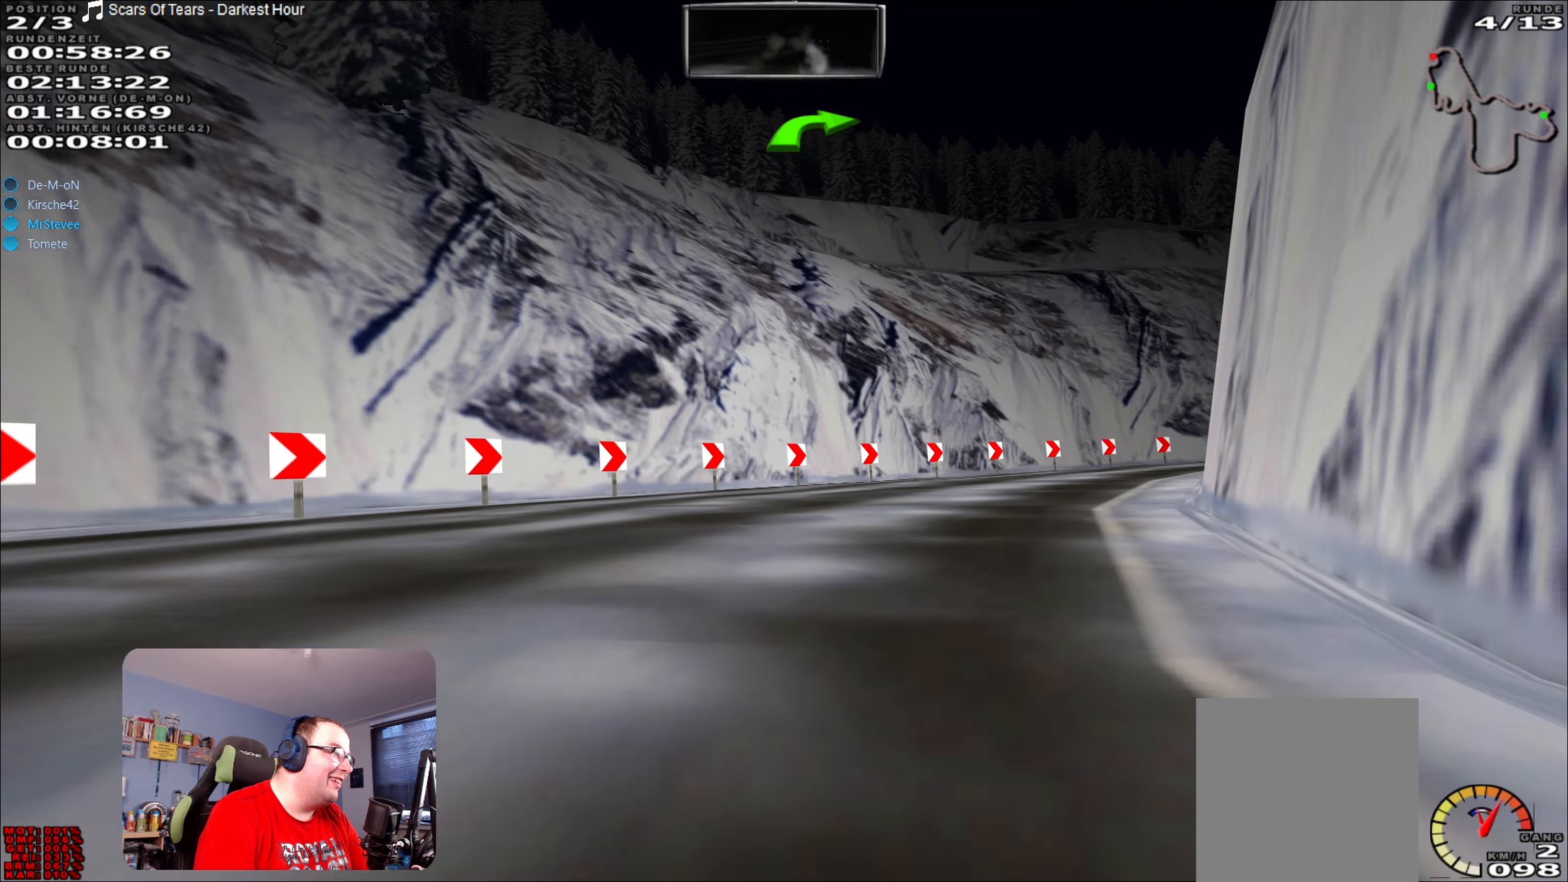
{"buttons": ["R2"], "left_stick": "right", "right_stick": "center", "events": []}
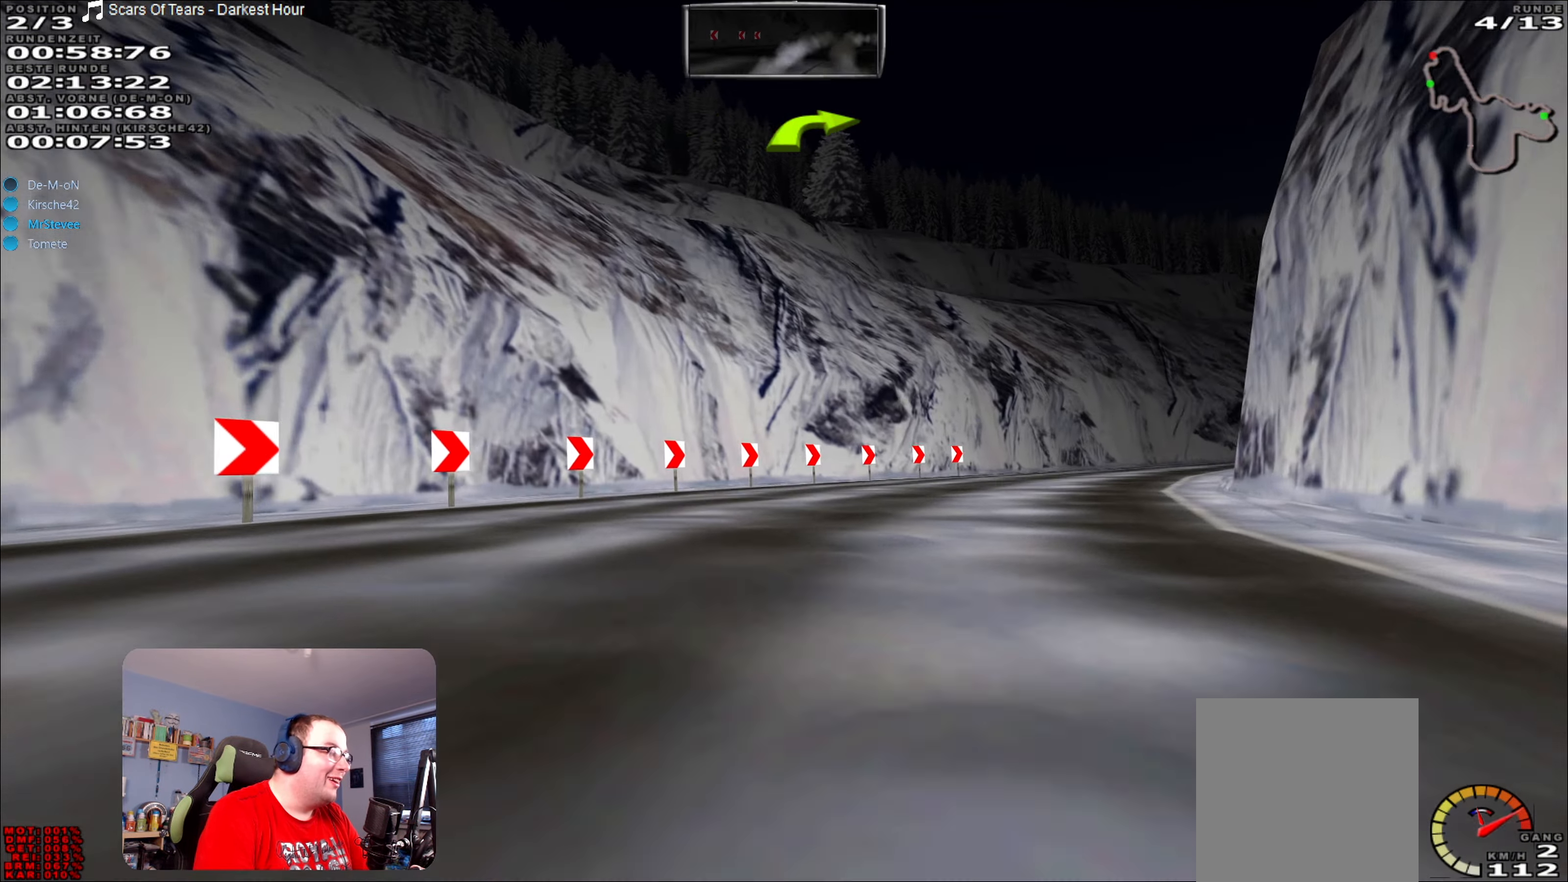
{"buttons": ["R2"], "left_stick": "right", "right_stick": "center", "events": []}
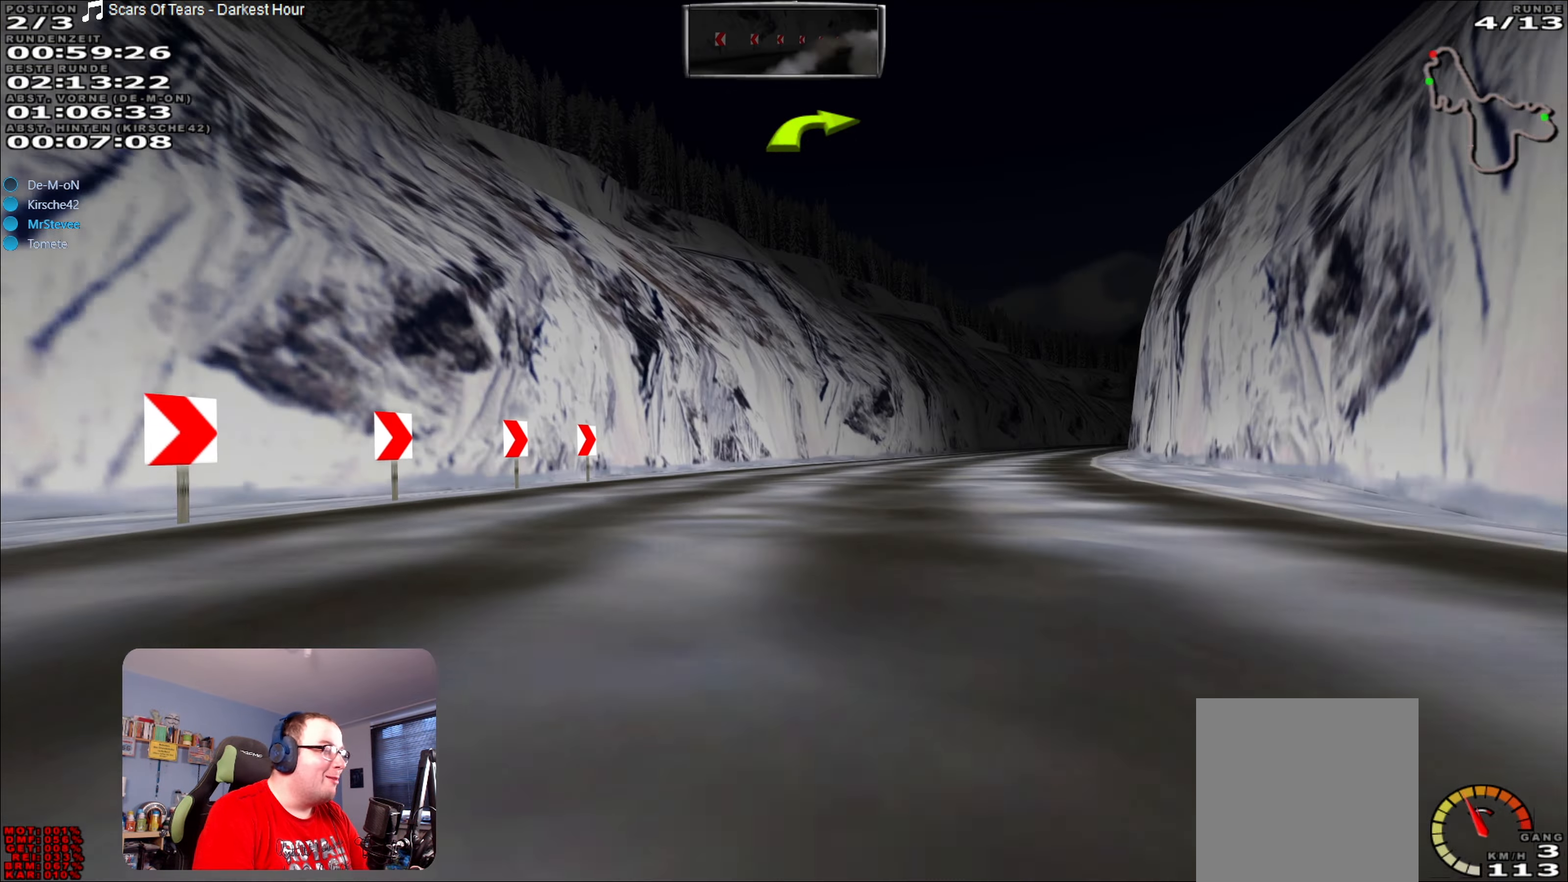
{"buttons": ["R2"], "left_stick": "center", "right_stick": "center", "events": [[333, "left_stick", "center"]]}
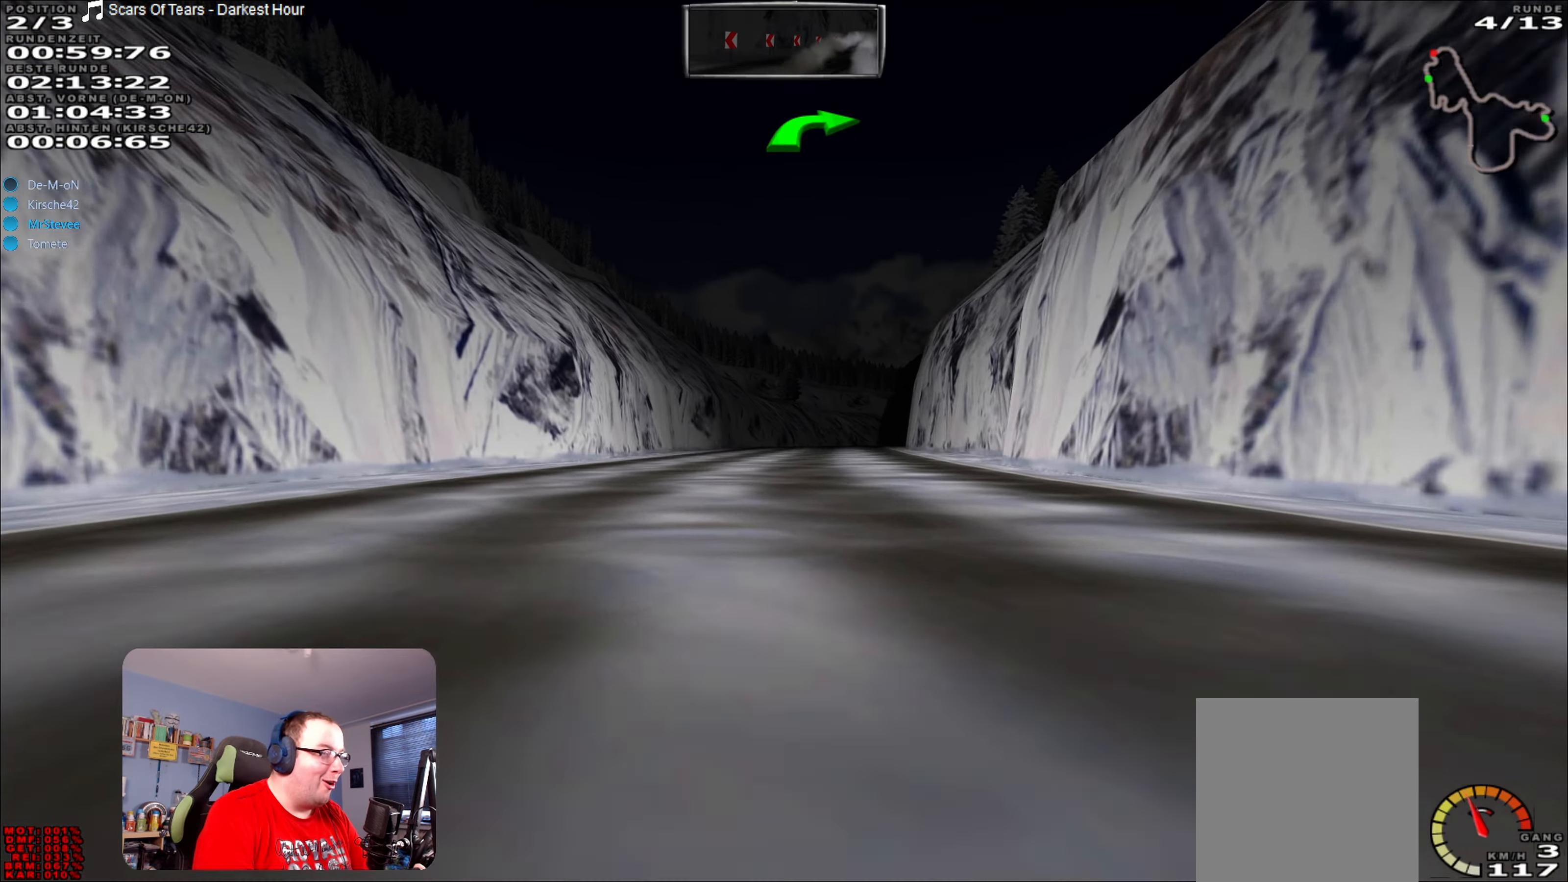
{"buttons": ["R2"], "left_stick": "center", "right_stick": "center", "events": [[333, "left_stick", "right"], [433, "left_stick", "center"]]}
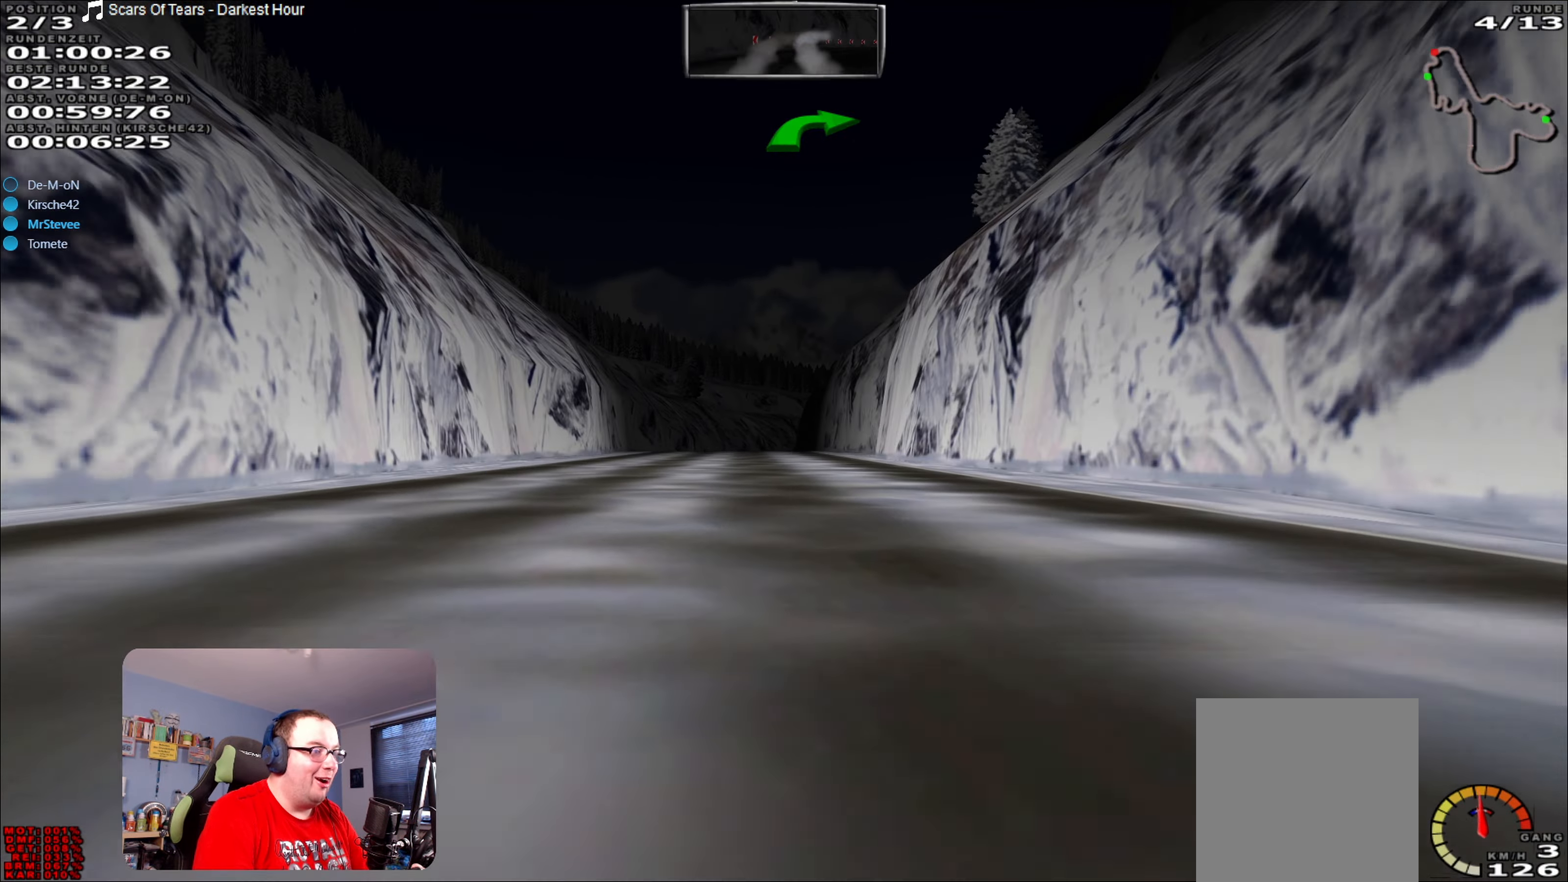
{"buttons": ["R2"], "left_stick": "center", "right_stick": "center", "events": [[250, "left_stick", "left"], [350, "left_stick", "center"]]}
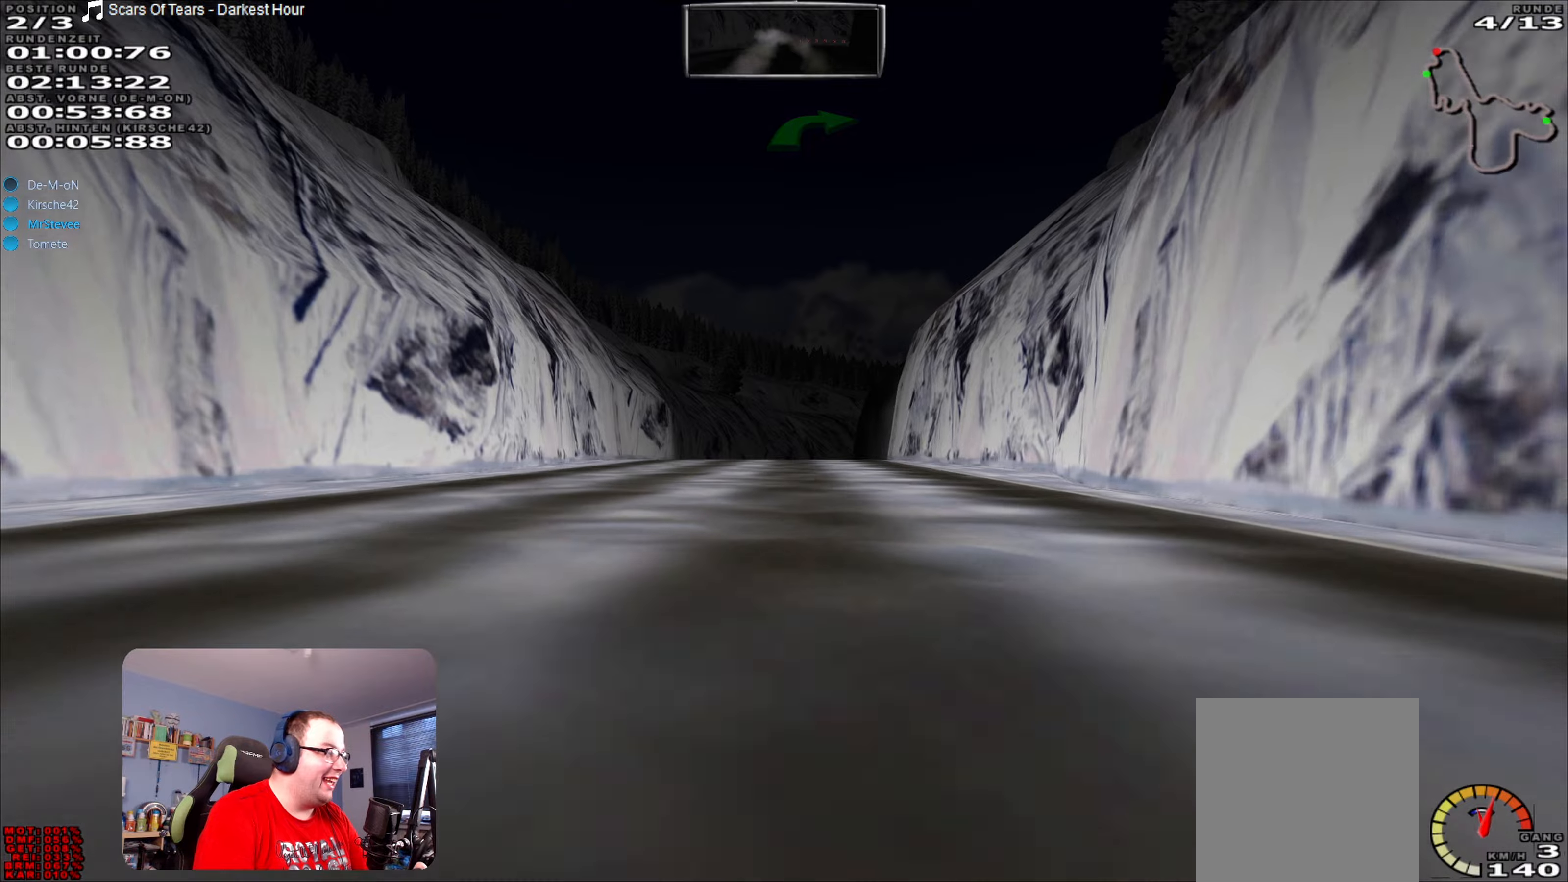
{"buttons": ["R2"], "left_stick": "center", "right_stick": "center", "events": []}
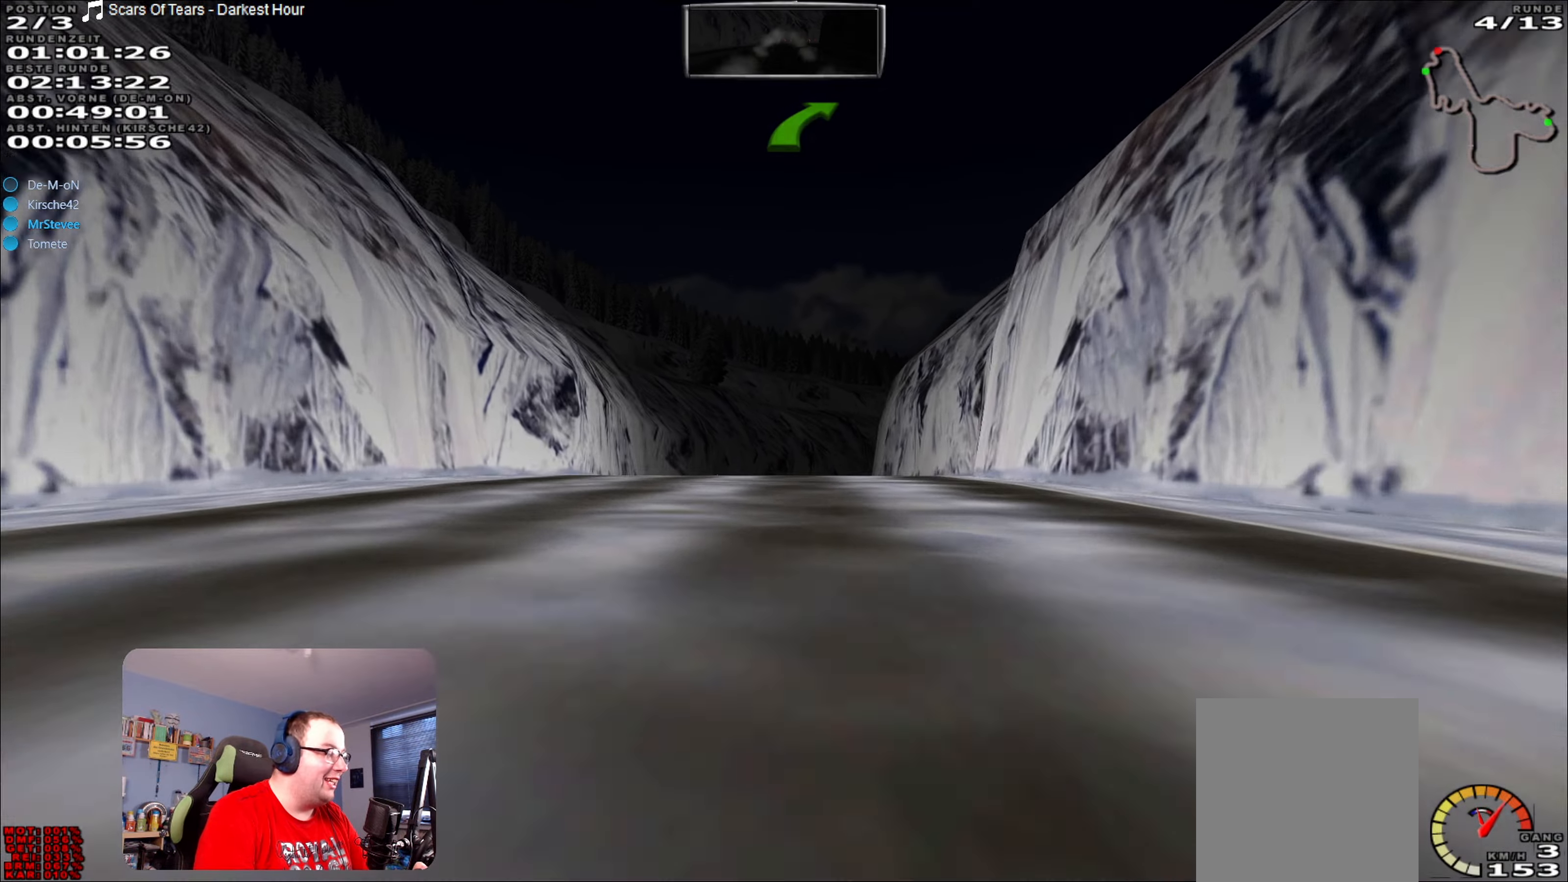
{"buttons": ["R2"], "left_stick": "center", "right_stick": "center", "events": []}
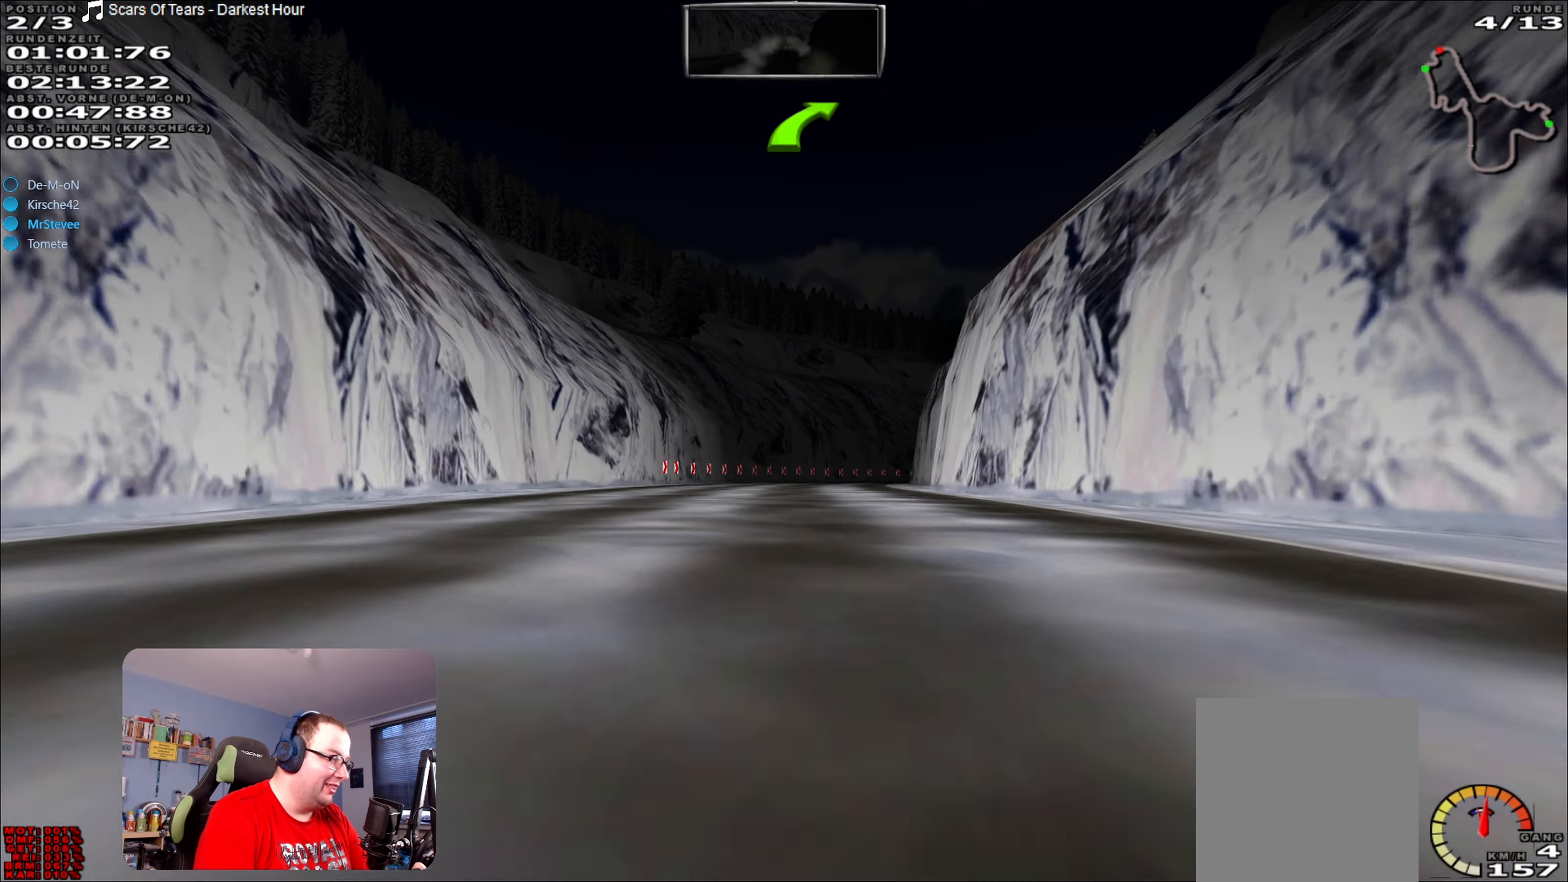
{"buttons": ["R2"], "left_stick": "center", "right_stick": "center", "events": []}
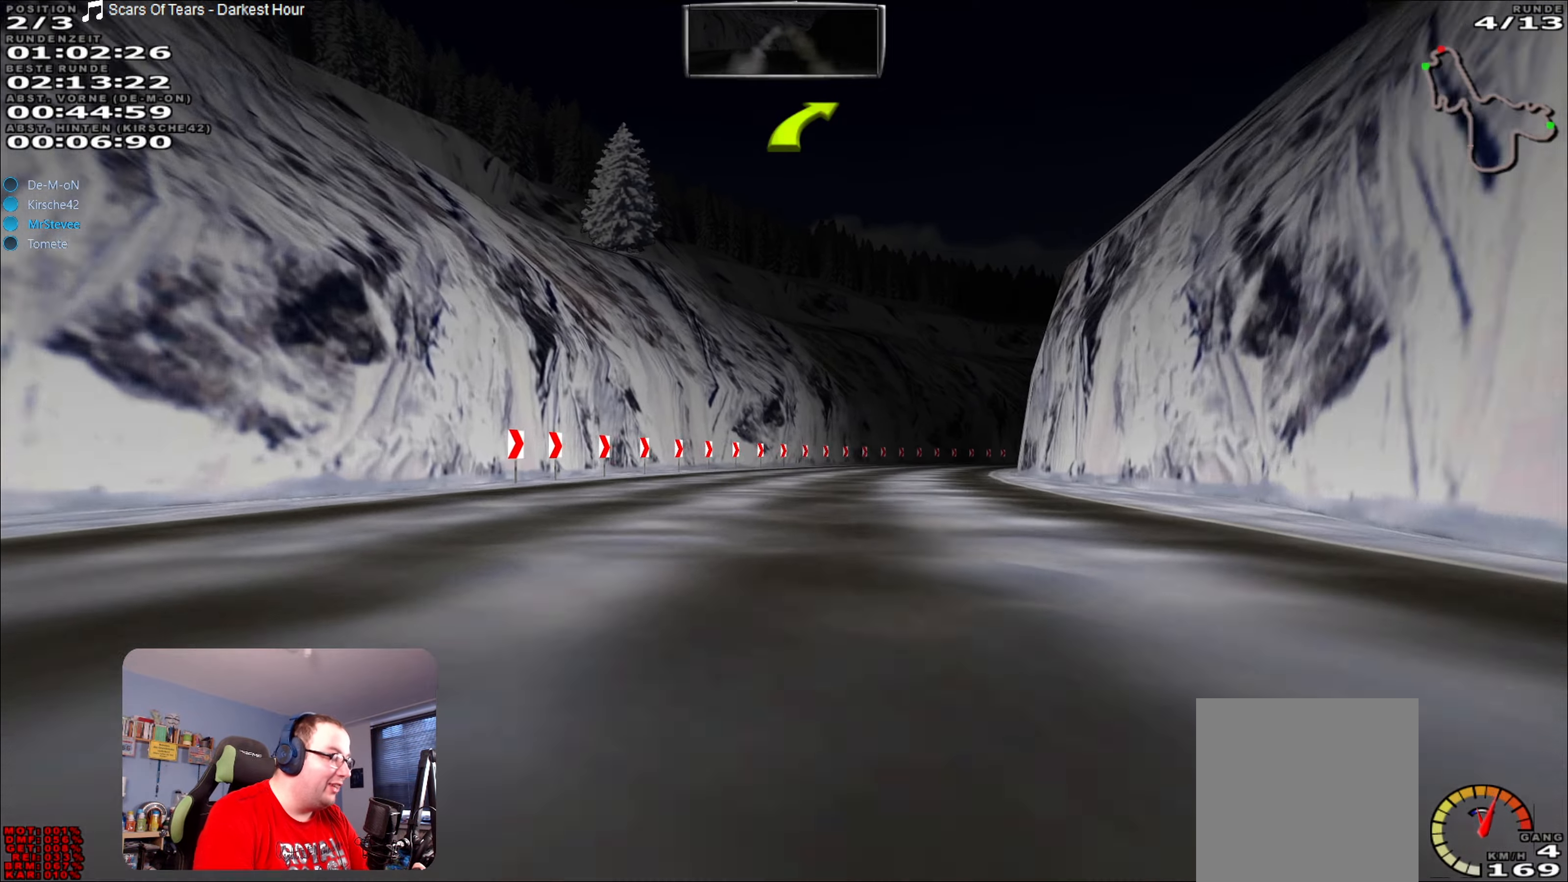
{"buttons": [], "left_stick": "center", "right_stick": "center", "events": [[134, "R2", "up"], [134, "left_stick", "right"], [500, "left_stick", "center"]]}
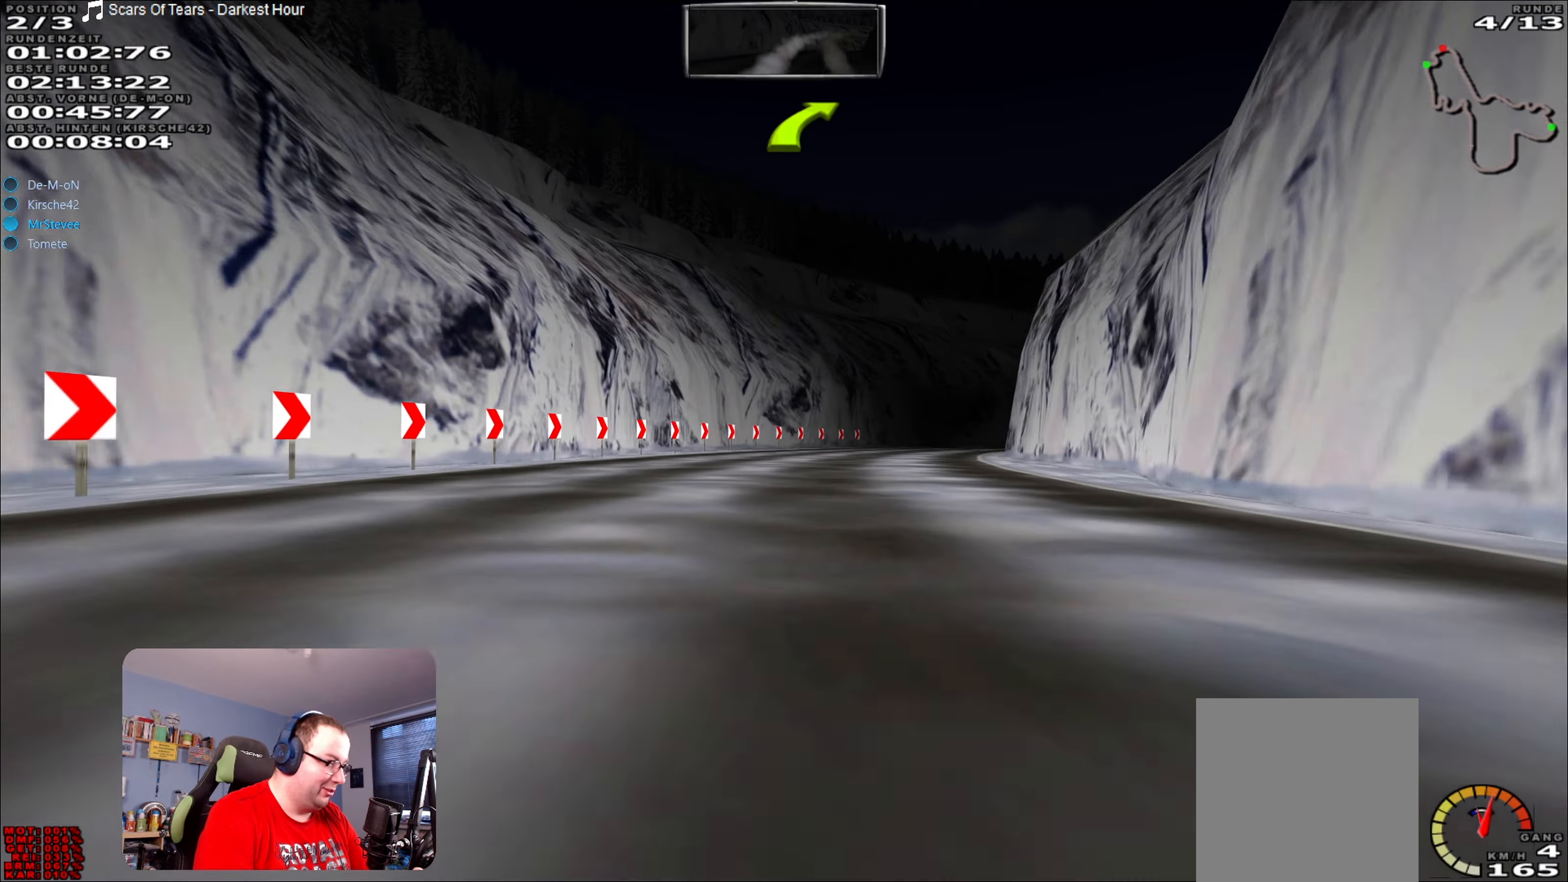
{"buttons": ["R2"], "left_stick": "right", "right_stick": "center", "events": [[117, "R2", "down"], [367, "left_stick", "right"]]}
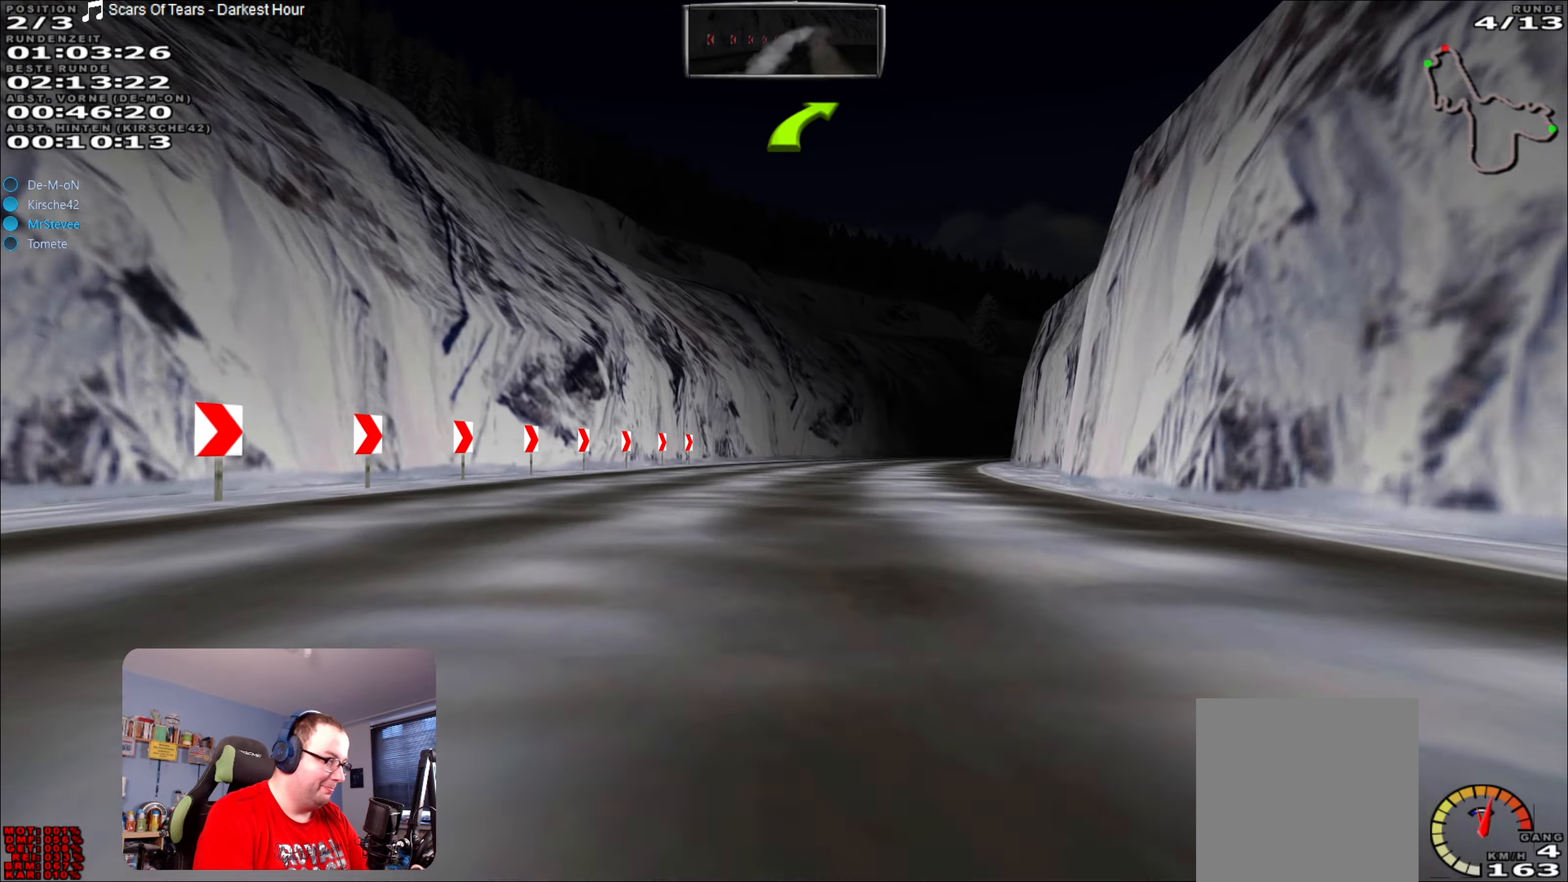
{"buttons": ["R2"], "left_stick": "right", "right_stick": "center", "events": [[300, "left_stick", "center"], [450, "left_stick", "right"]]}
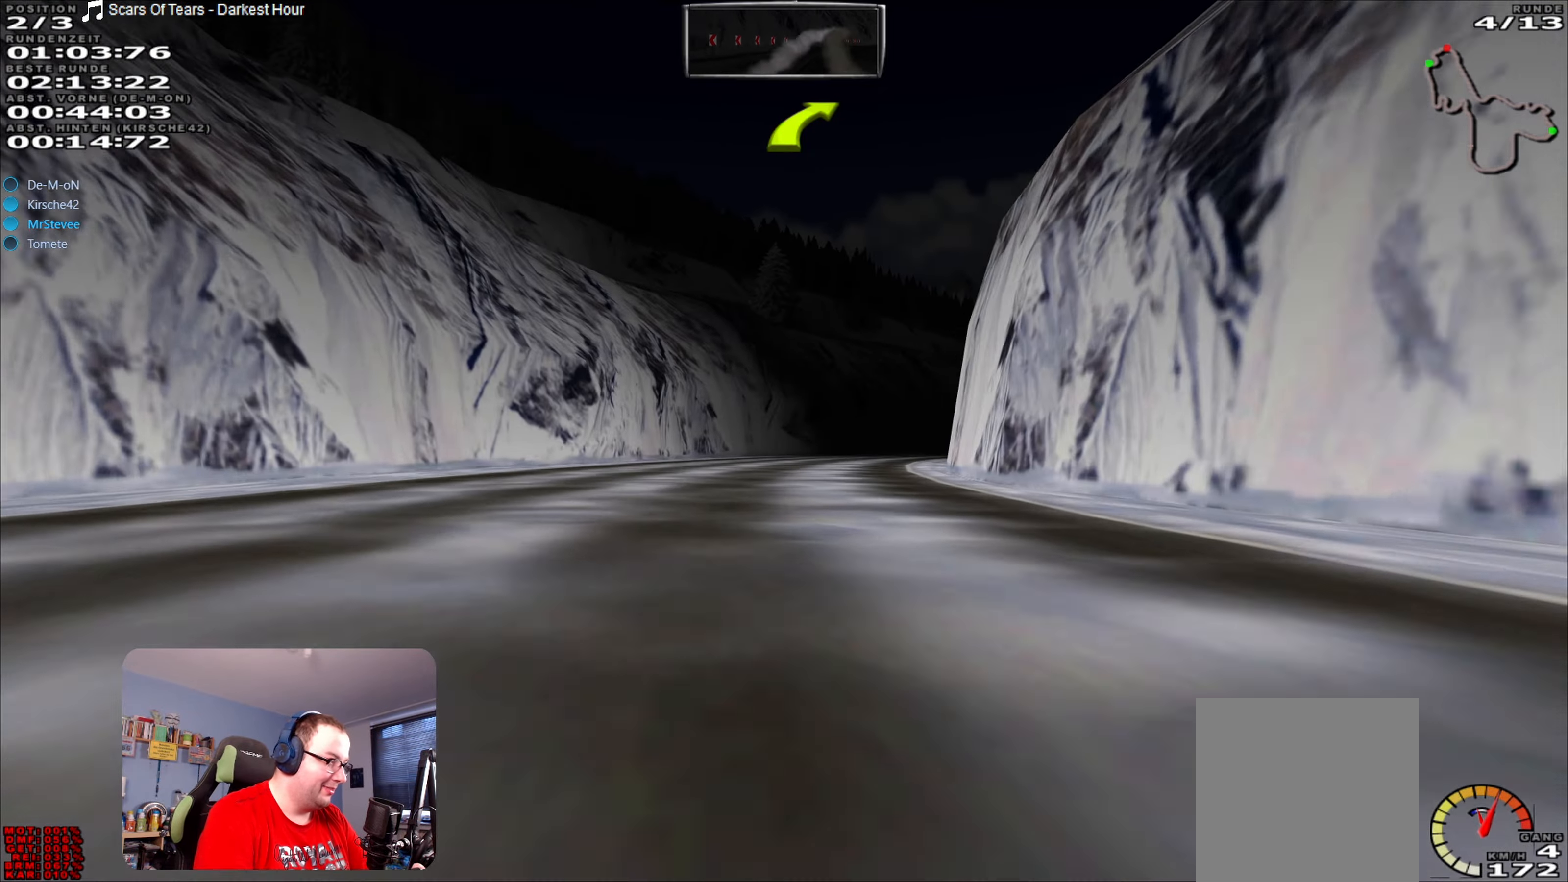
{"buttons": ["R2"], "left_stick": "center", "right_stick": "center", "events": [[150, "left_stick", "center"], [250, "left_stick", "right"], [450, "left_stick", "center"]]}
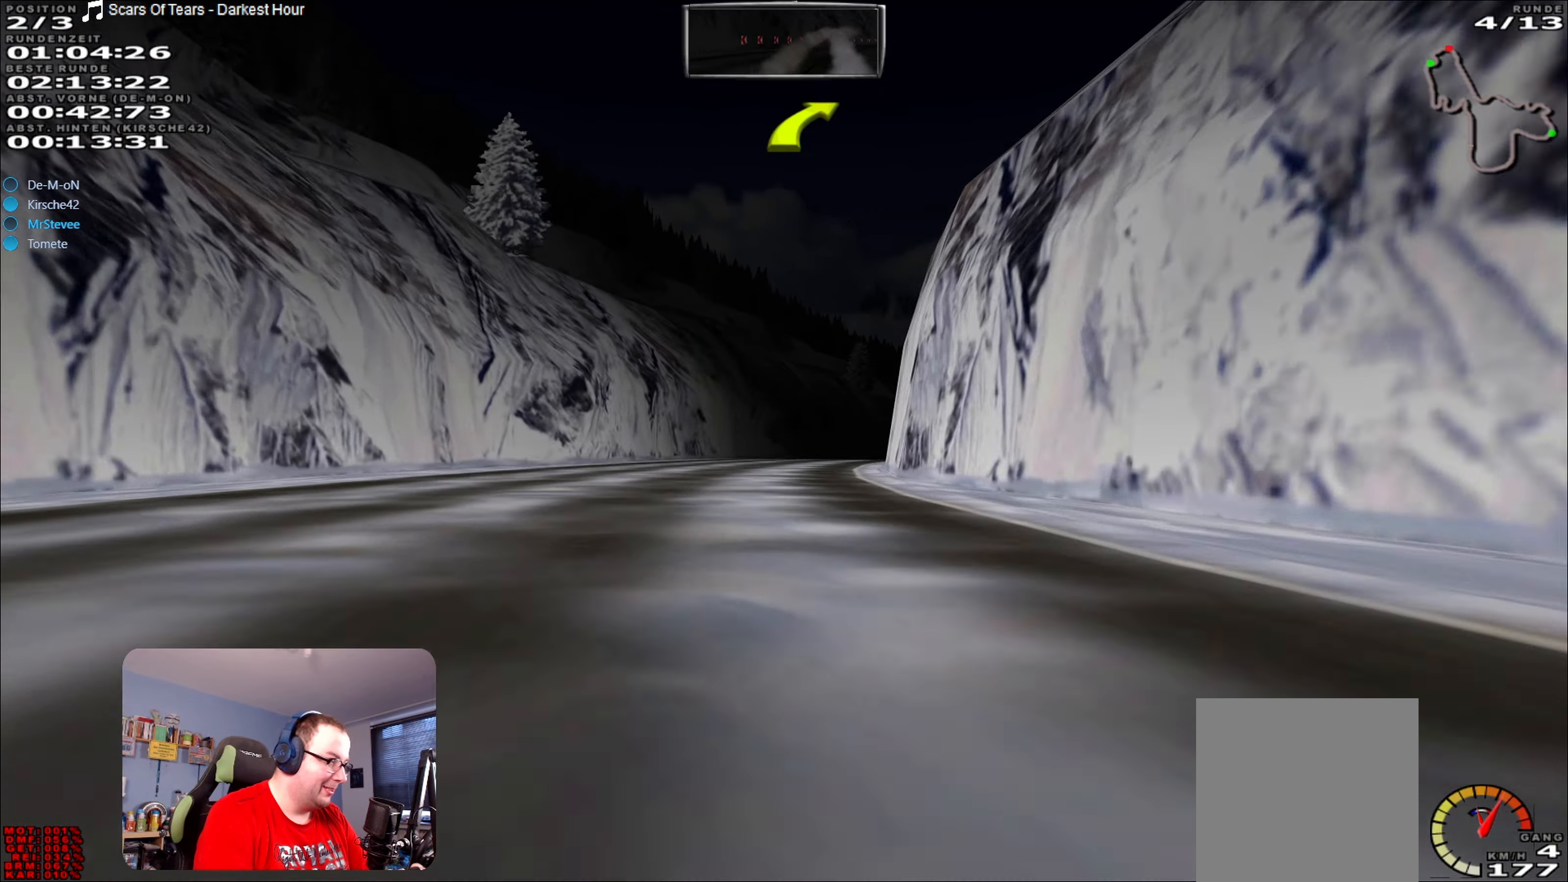
{"buttons": ["R2"], "left_stick": "right", "right_stick": "center", "events": [[367, "left_stick", "right"]]}
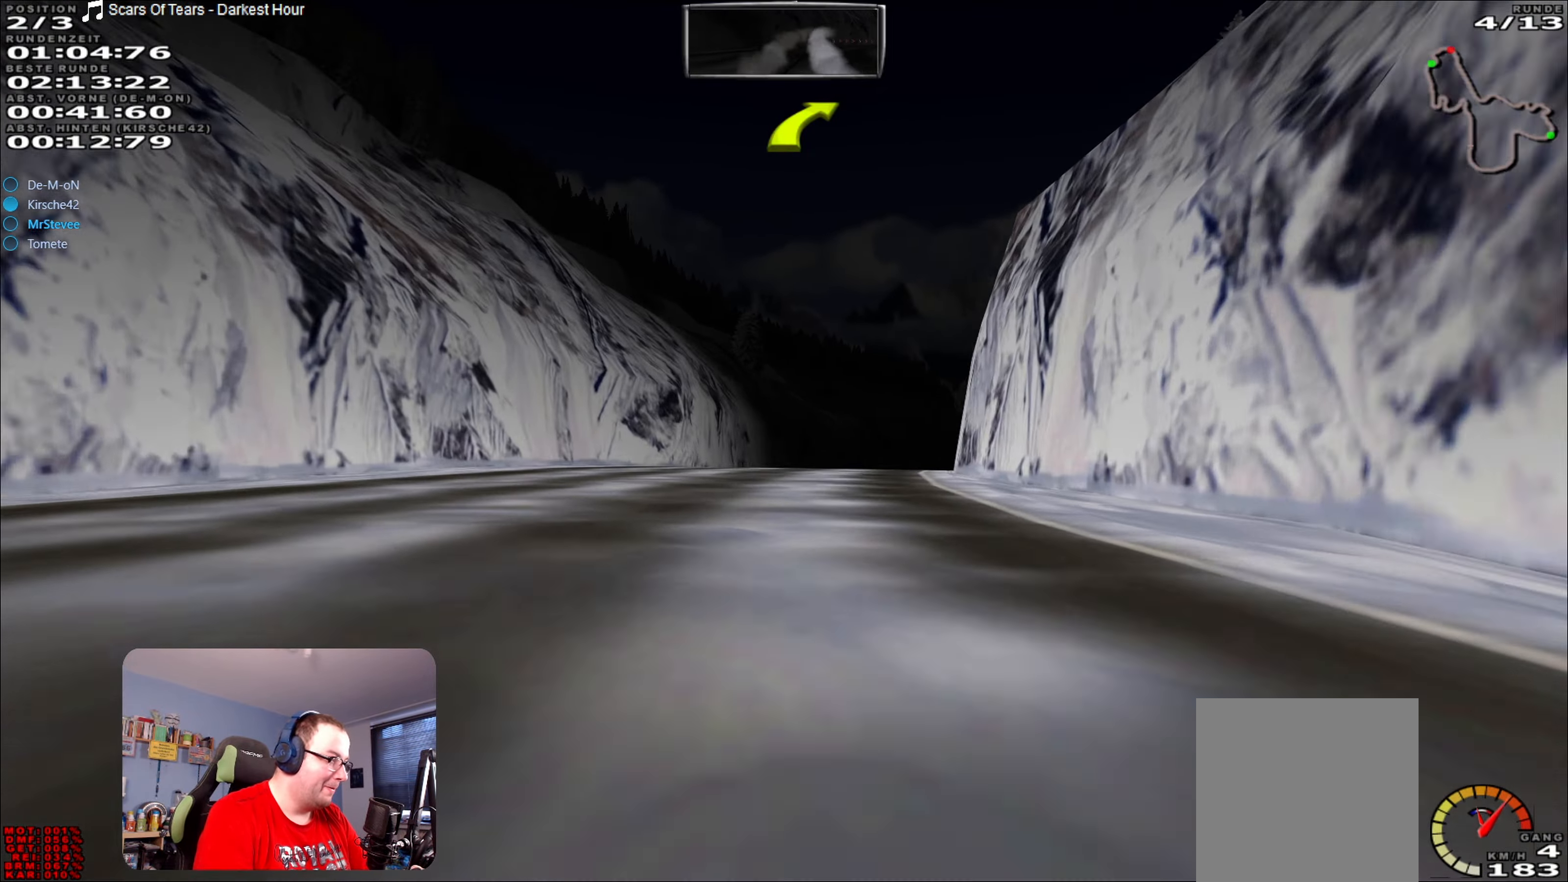
{"buttons": ["R2"], "left_stick": "center", "right_stick": "center", "events": [[217, "left_stick", "center"]]}
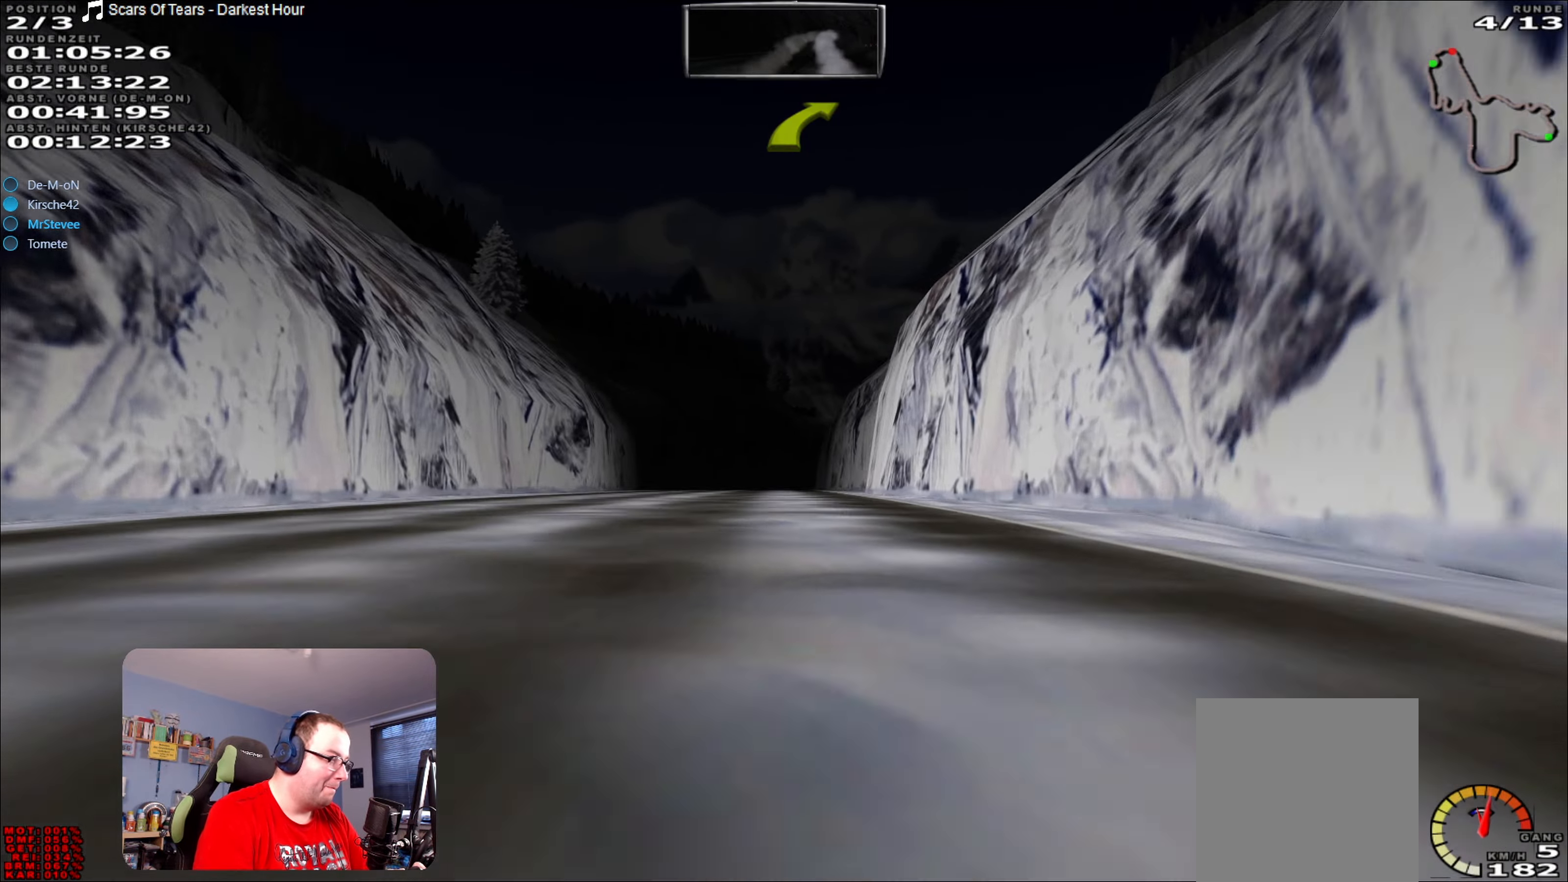
{"buttons": ["R2"], "left_stick": "center", "right_stick": "center", "events": [[234, "left_stick", "left"], [350, "left_stick", "center"]]}
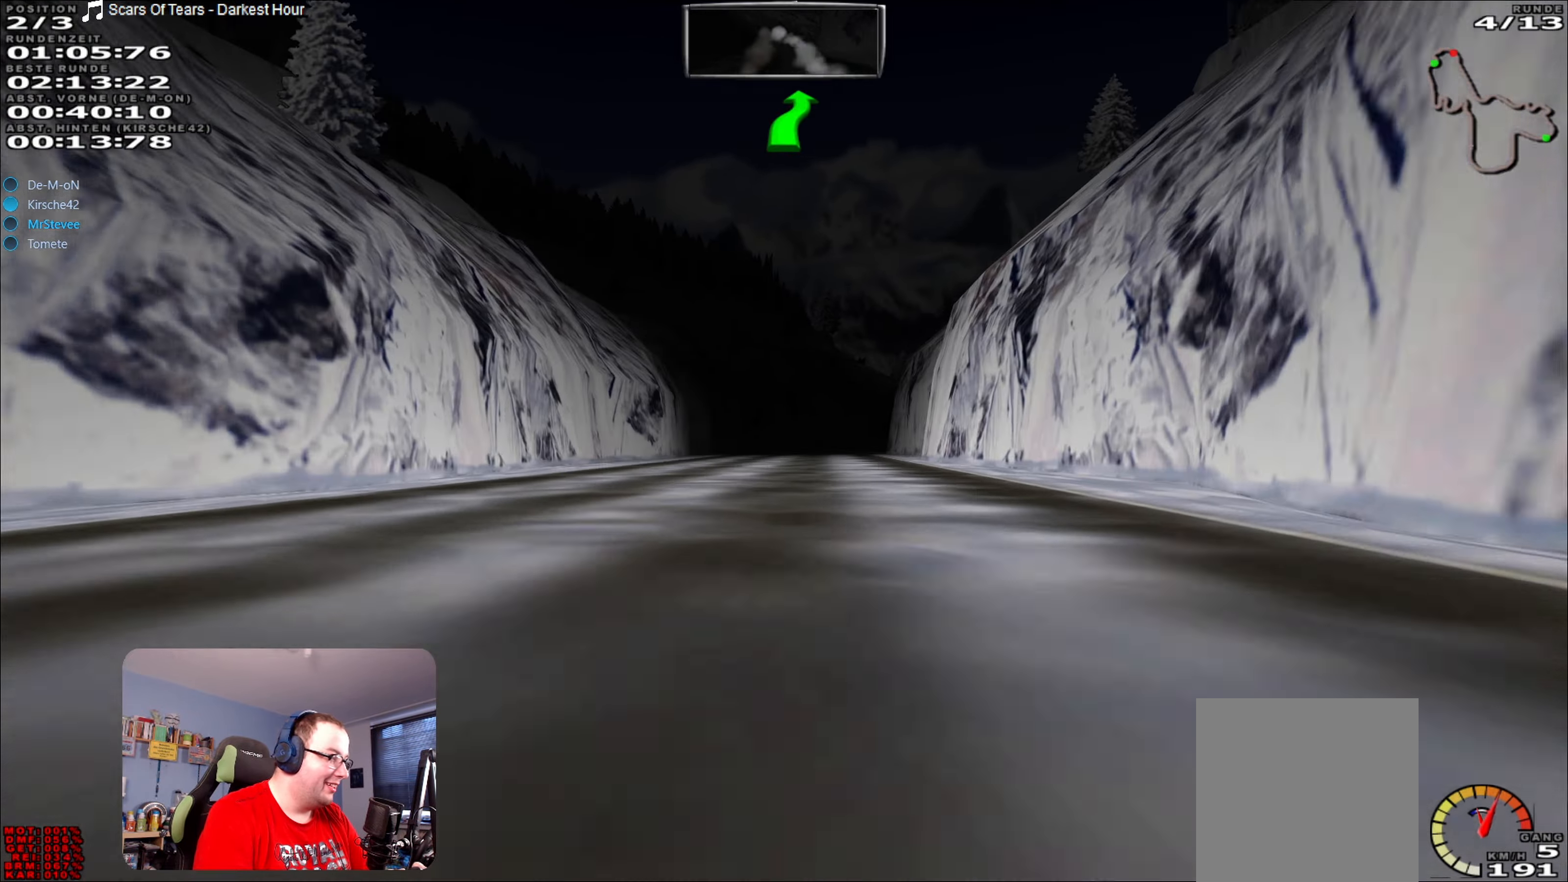
{"buttons": ["R2"], "left_stick": "center", "right_stick": "center", "events": [[133, "left_stick", "right"], [216, "left_stick", "center"]]}
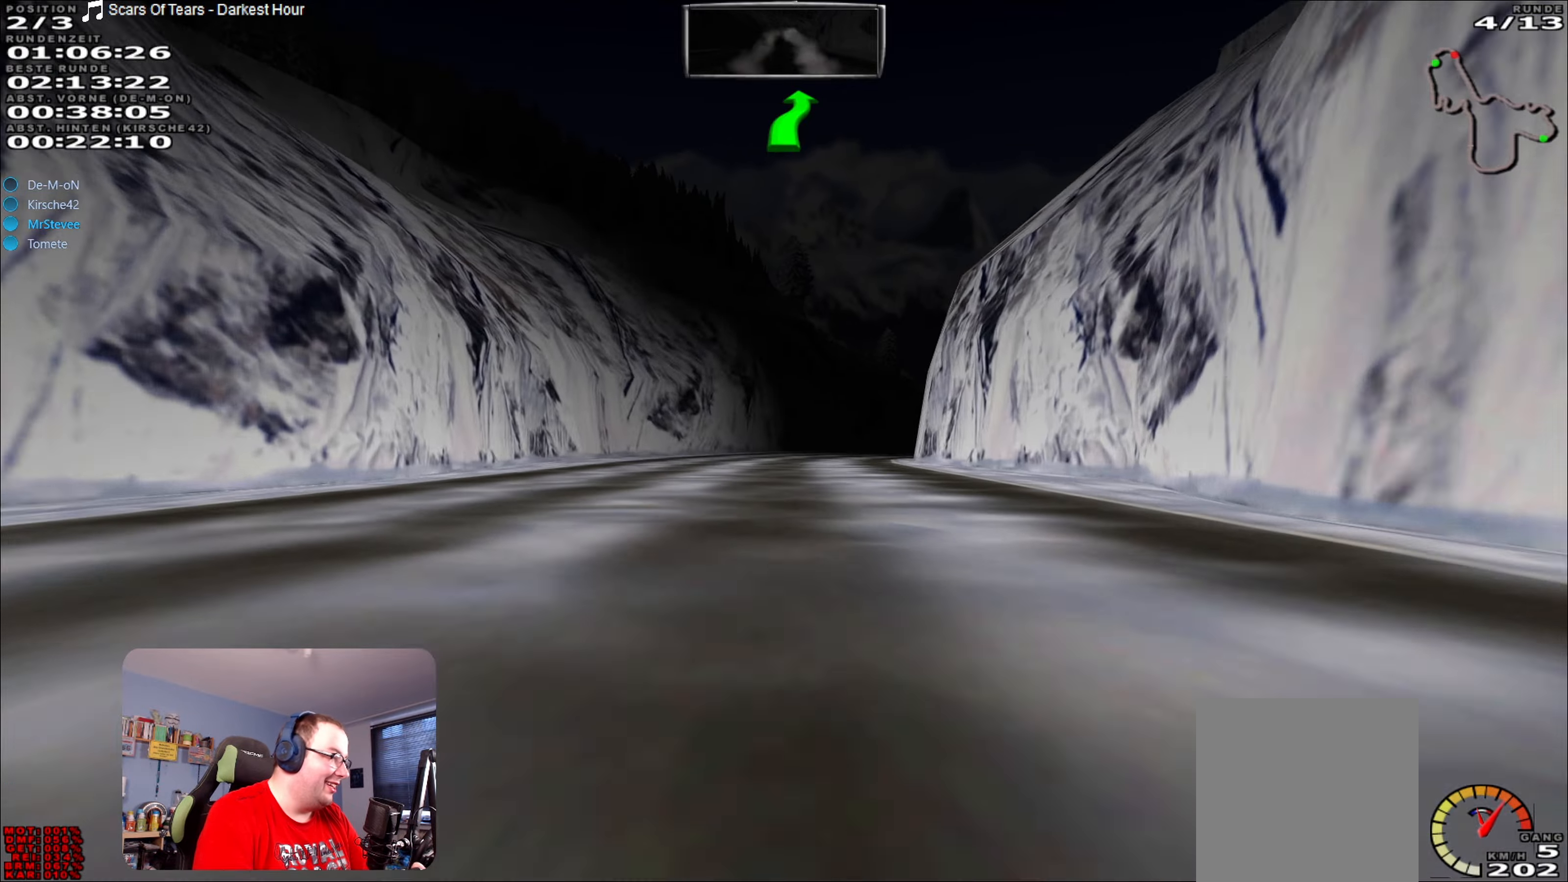
{"buttons": ["R2"], "left_stick": "right", "right_stick": "center", "events": [[283, "left_stick", "right"]]}
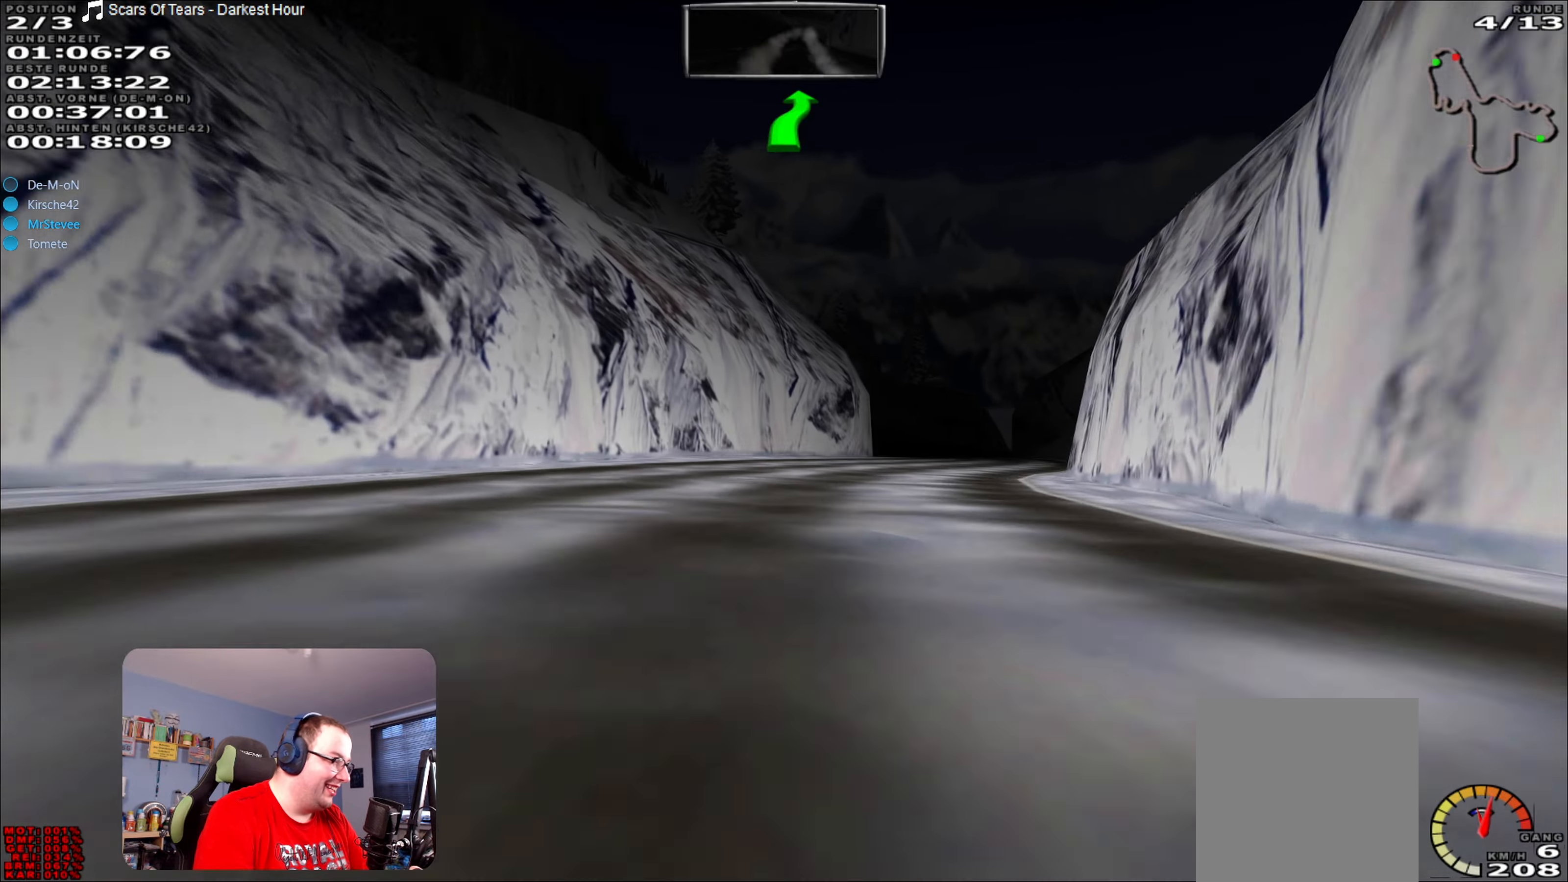
{"buttons": ["R2"], "left_stick": "down-left", "right_stick": "center", "events": [[316, "left_stick", "center"], [433, "left_stick", "down-left"]]}
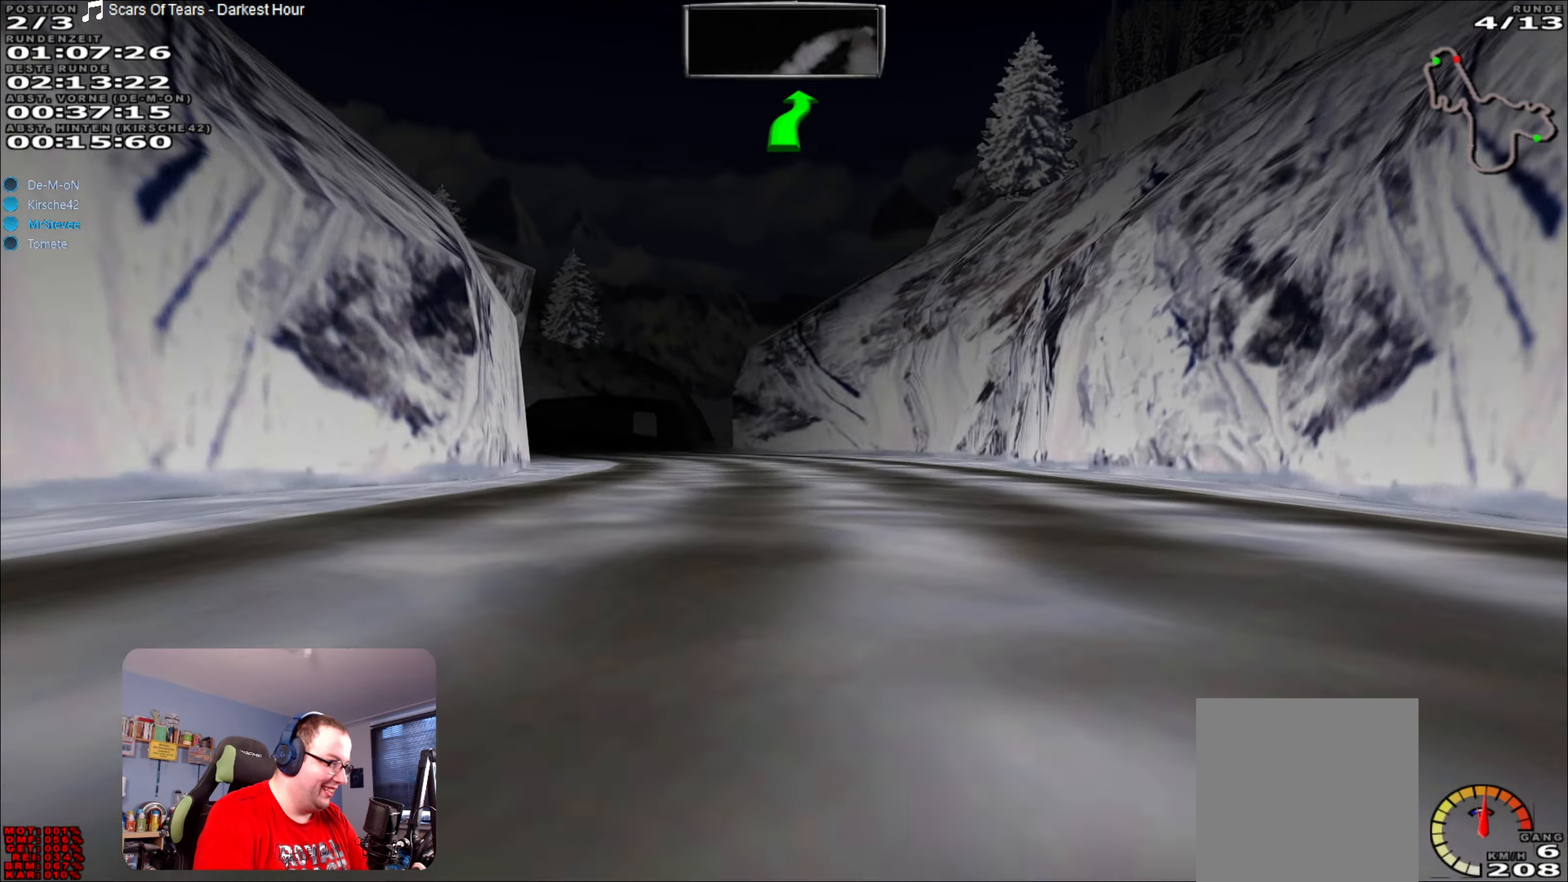
{"buttons": [], "left_stick": "down-left", "right_stick": "center", "events": [[33, "R2", "up"]]}
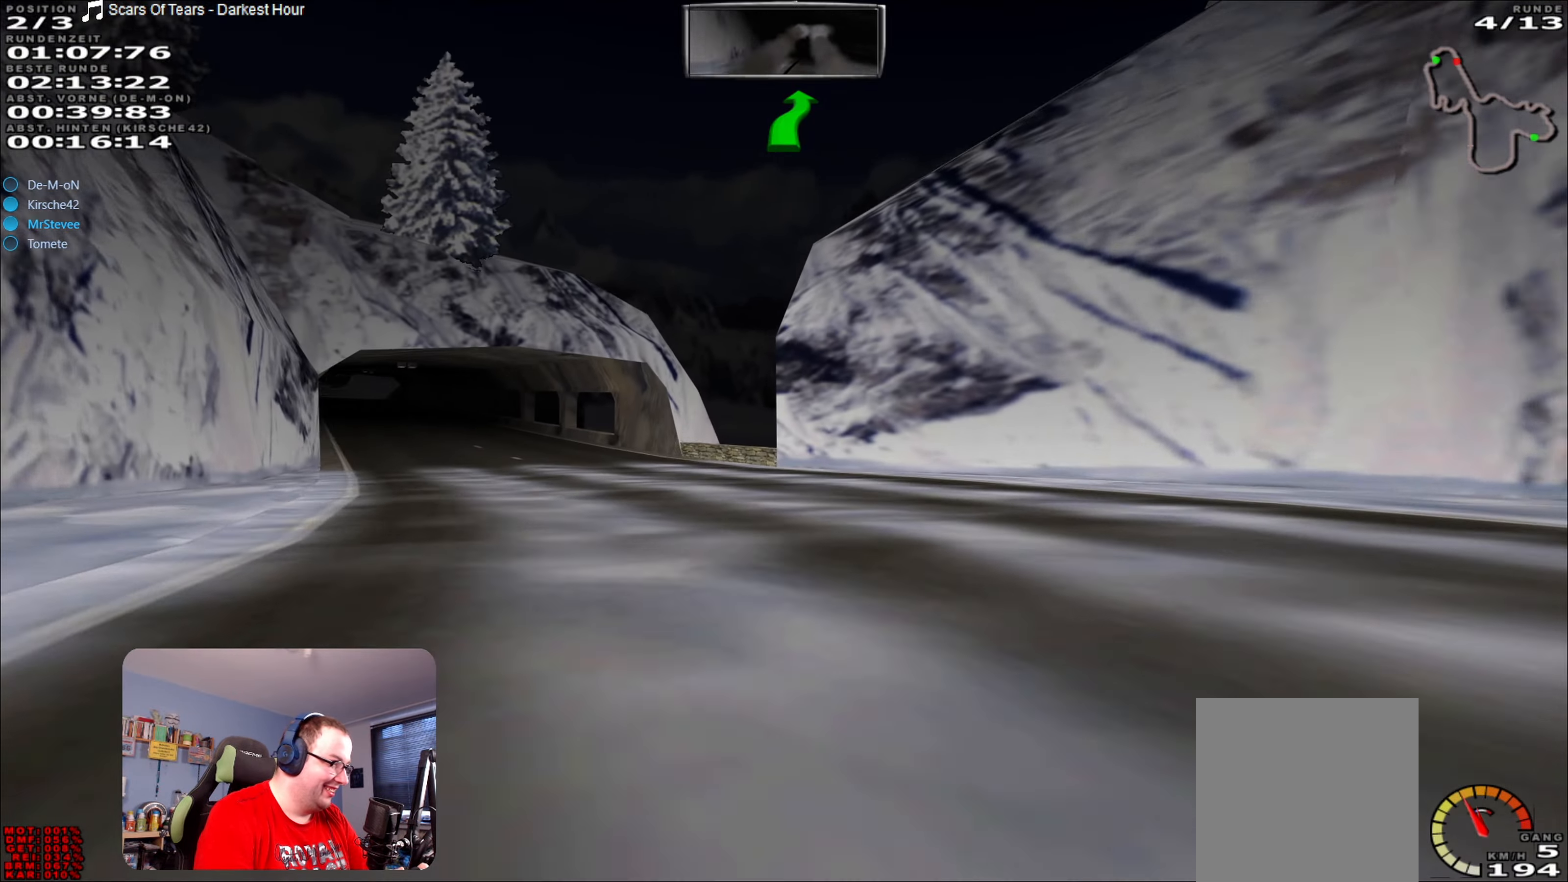
{"buttons": ["R2"], "left_stick": "center", "right_stick": "center", "events": [[183, "left_stick", "center"], [250, "left_stick", "left"], [366, "R2", "down"], [383, "left_stick", "center"]]}